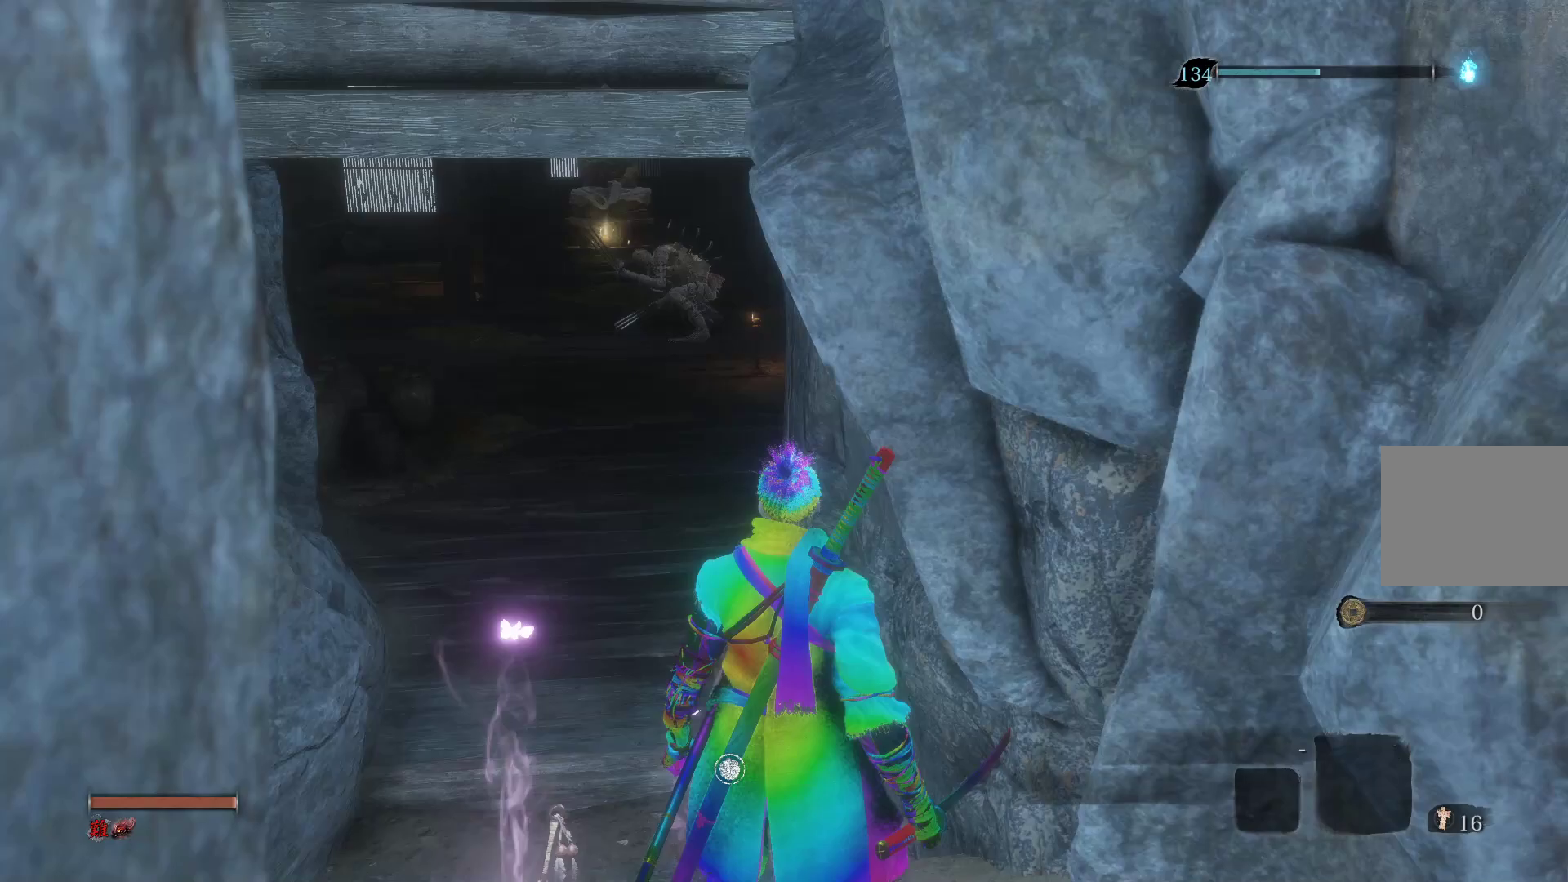
Gameplay with a controller (PlayStation layout); each line is a JSON object with the inputs held at the frame after it. "events" lists button and stick changes between this image and that frame as [ms after this image, input, new state], when the widget could be followed in between.
{"buttons": [], "left_stick": "center", "right_stick": "center", "events": []}
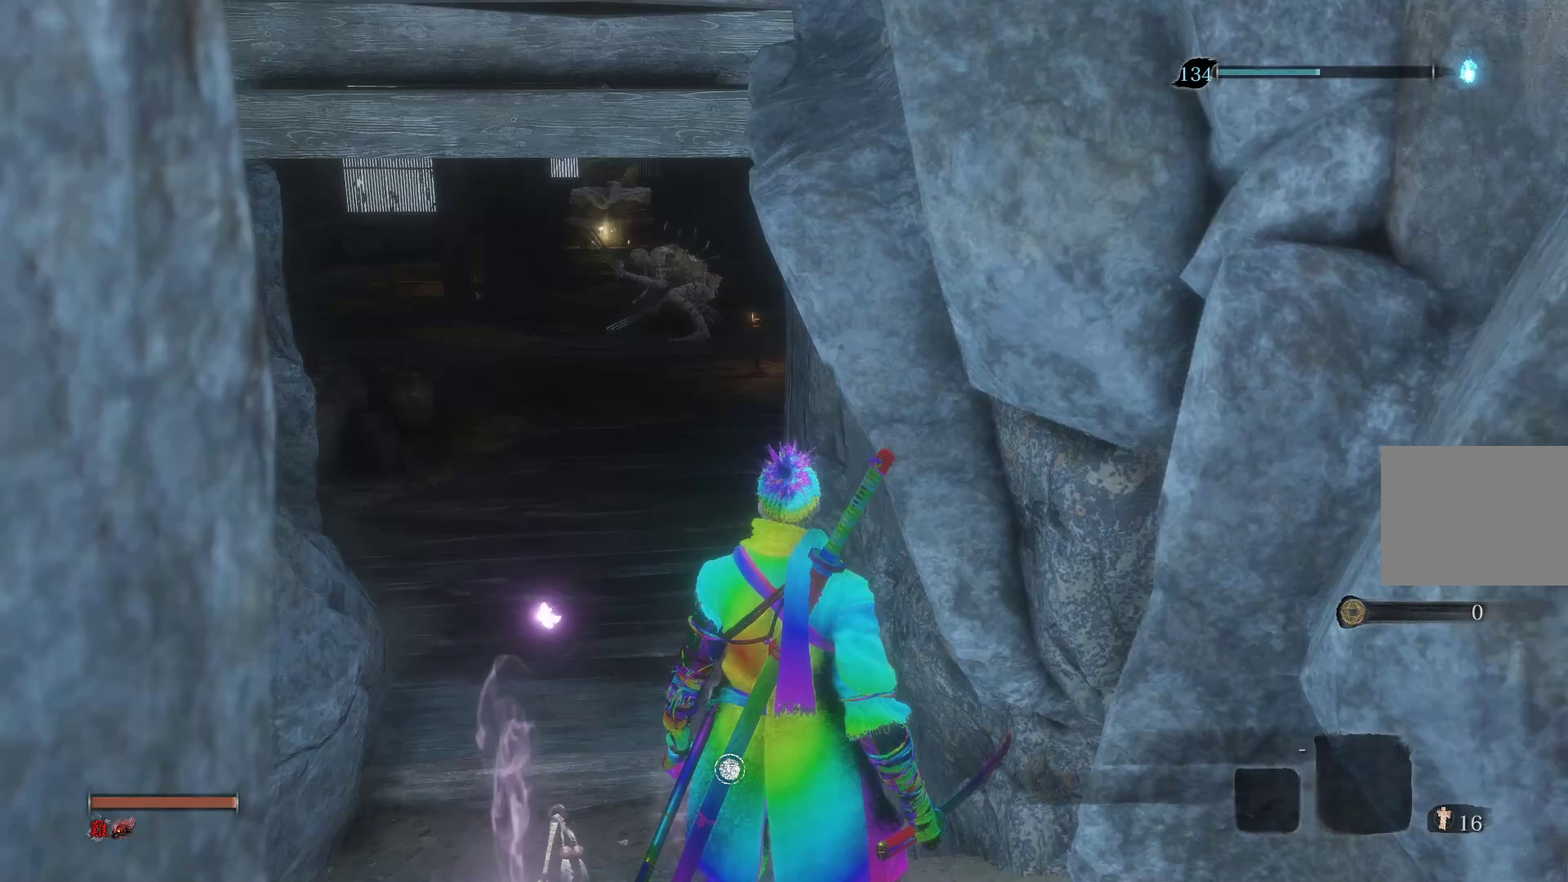
{"buttons": [], "left_stick": "up", "right_stick": "center", "events": [[483, "left_stick", "up"]]}
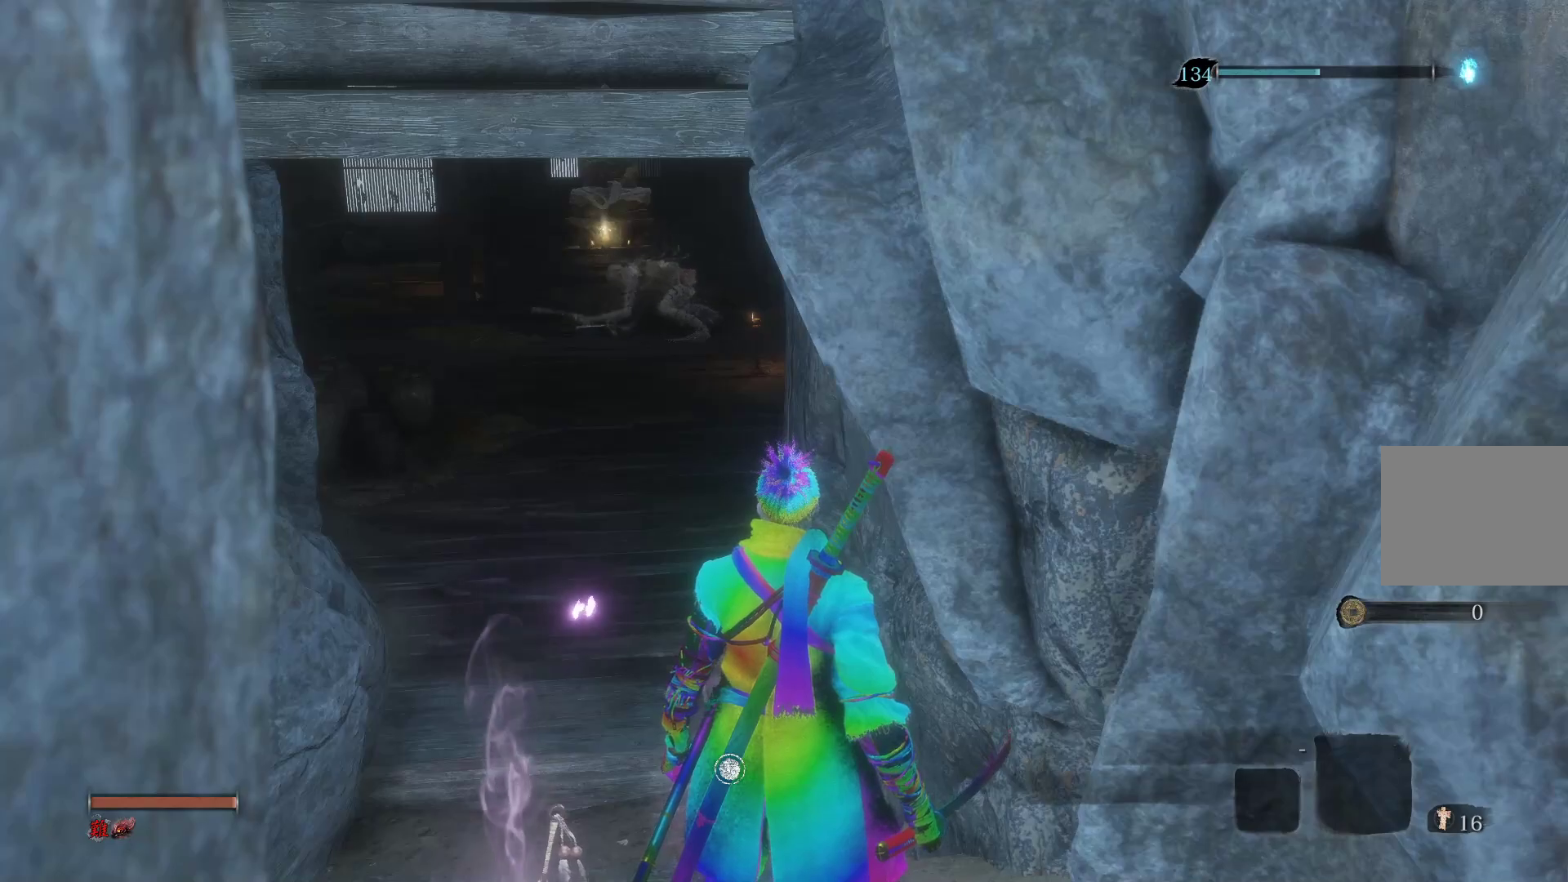
{"buttons": ["CIRCLE"], "left_stick": "up", "right_stick": "center", "events": [[17, "CIRCLE", "down"]]}
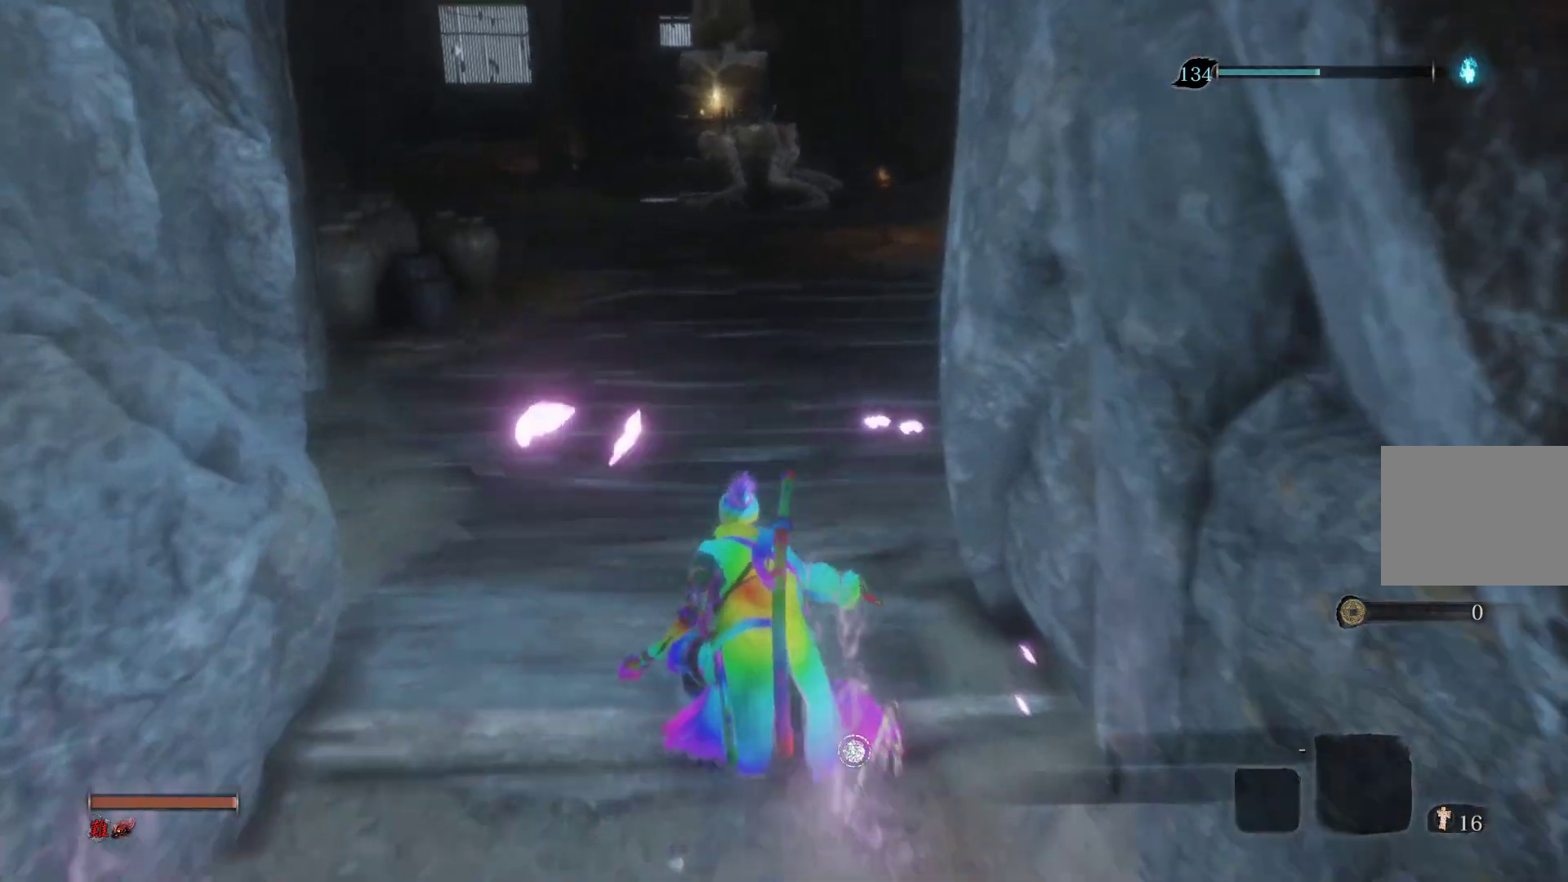
{"buttons": ["CIRCLE", "R3"], "left_stick": "up", "right_stick": "center", "events": [[33, "R3", "down"], [150, "R3", "up"], [483, "R3", "down"]]}
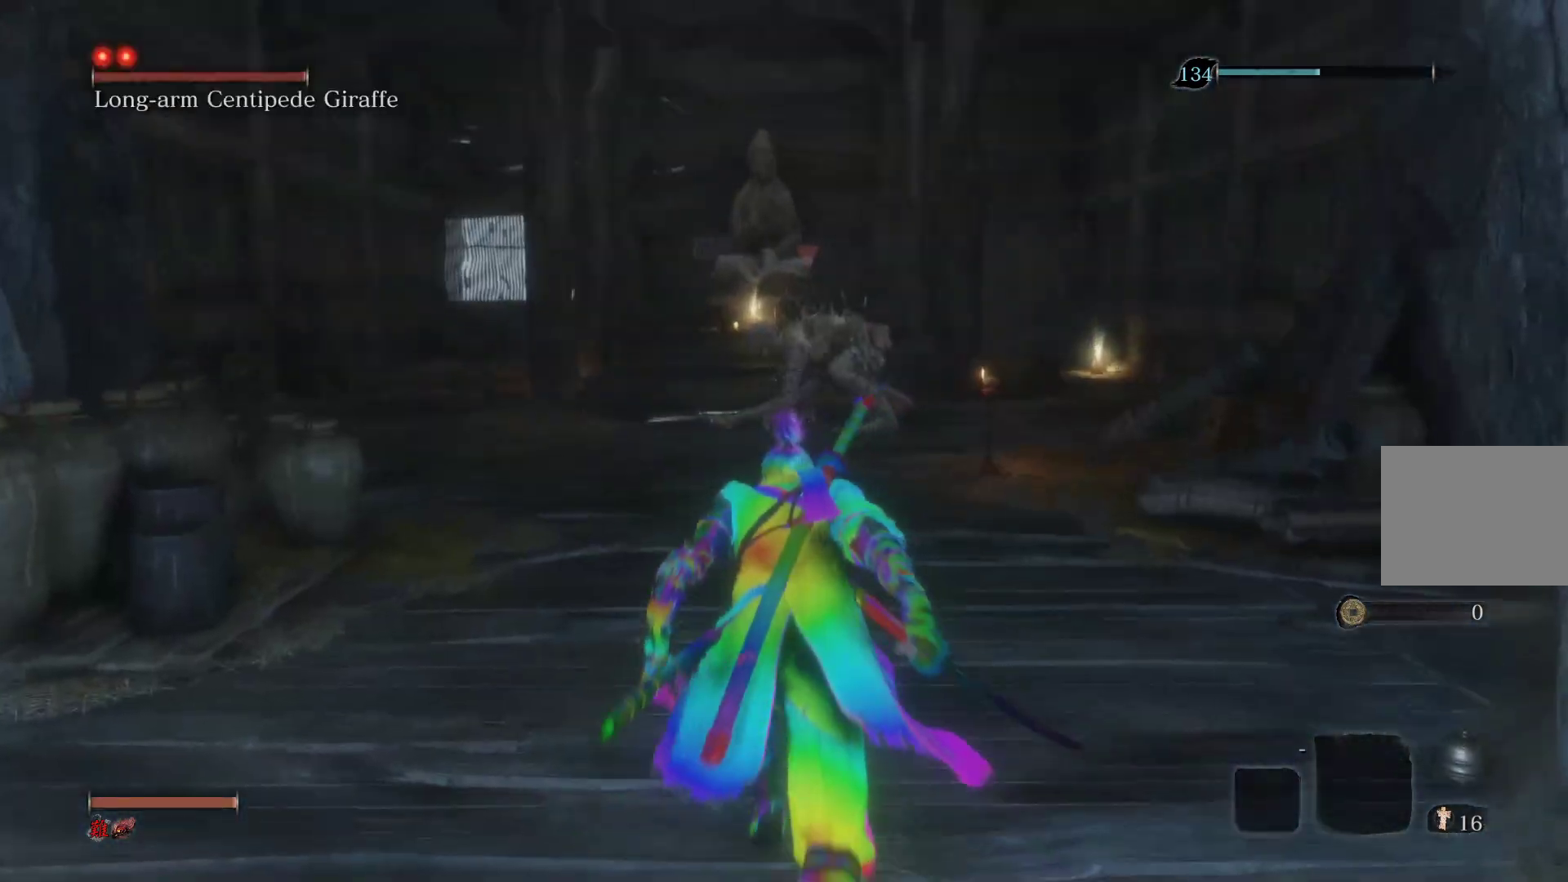
{"buttons": ["CIRCLE"], "left_stick": "up", "right_stick": "center", "events": [[117, "R3", "up"]]}
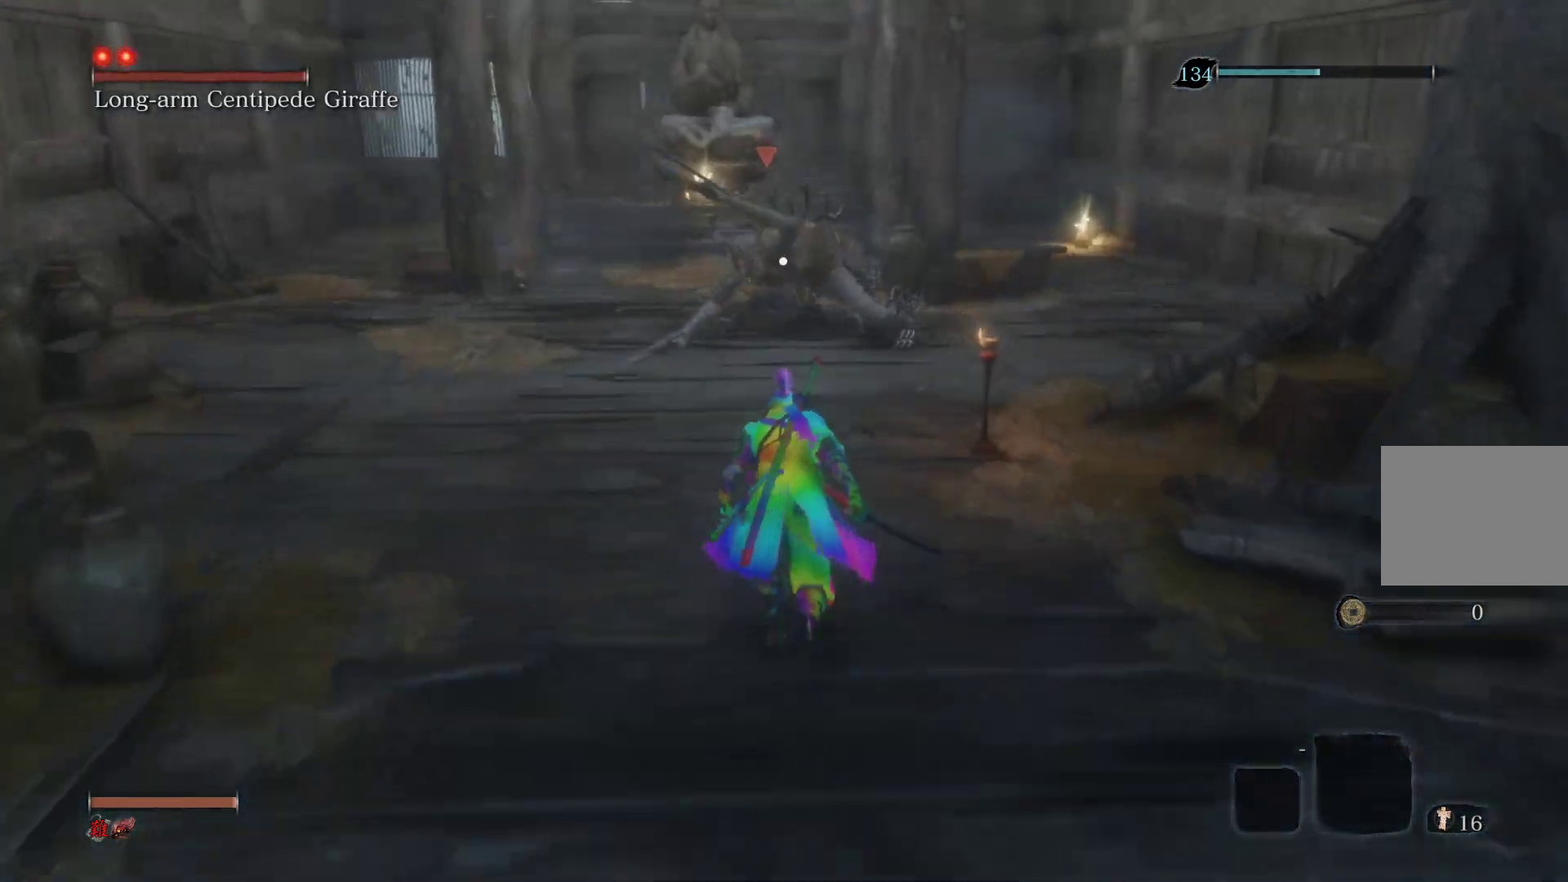
{"buttons": [], "left_stick": "up", "right_stick": "center", "events": [[350, "R1", "down"], [450, "CIRCLE", "up"], [500, "R1", "up"]]}
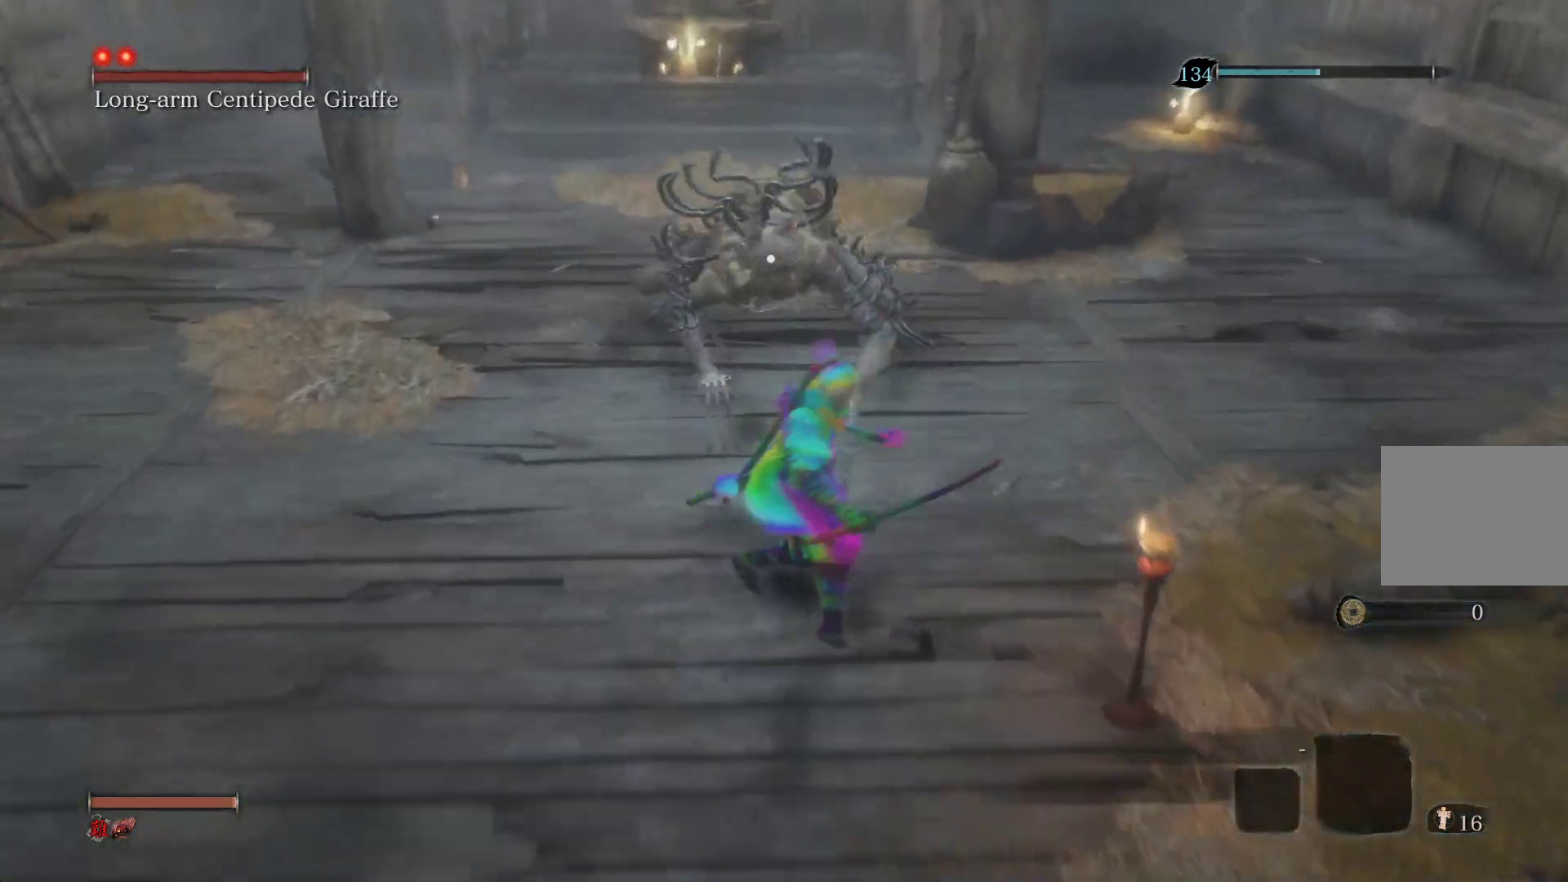
{"buttons": [], "left_stick": "center", "right_stick": "center", "events": [[467, "left_stick", "center"]]}
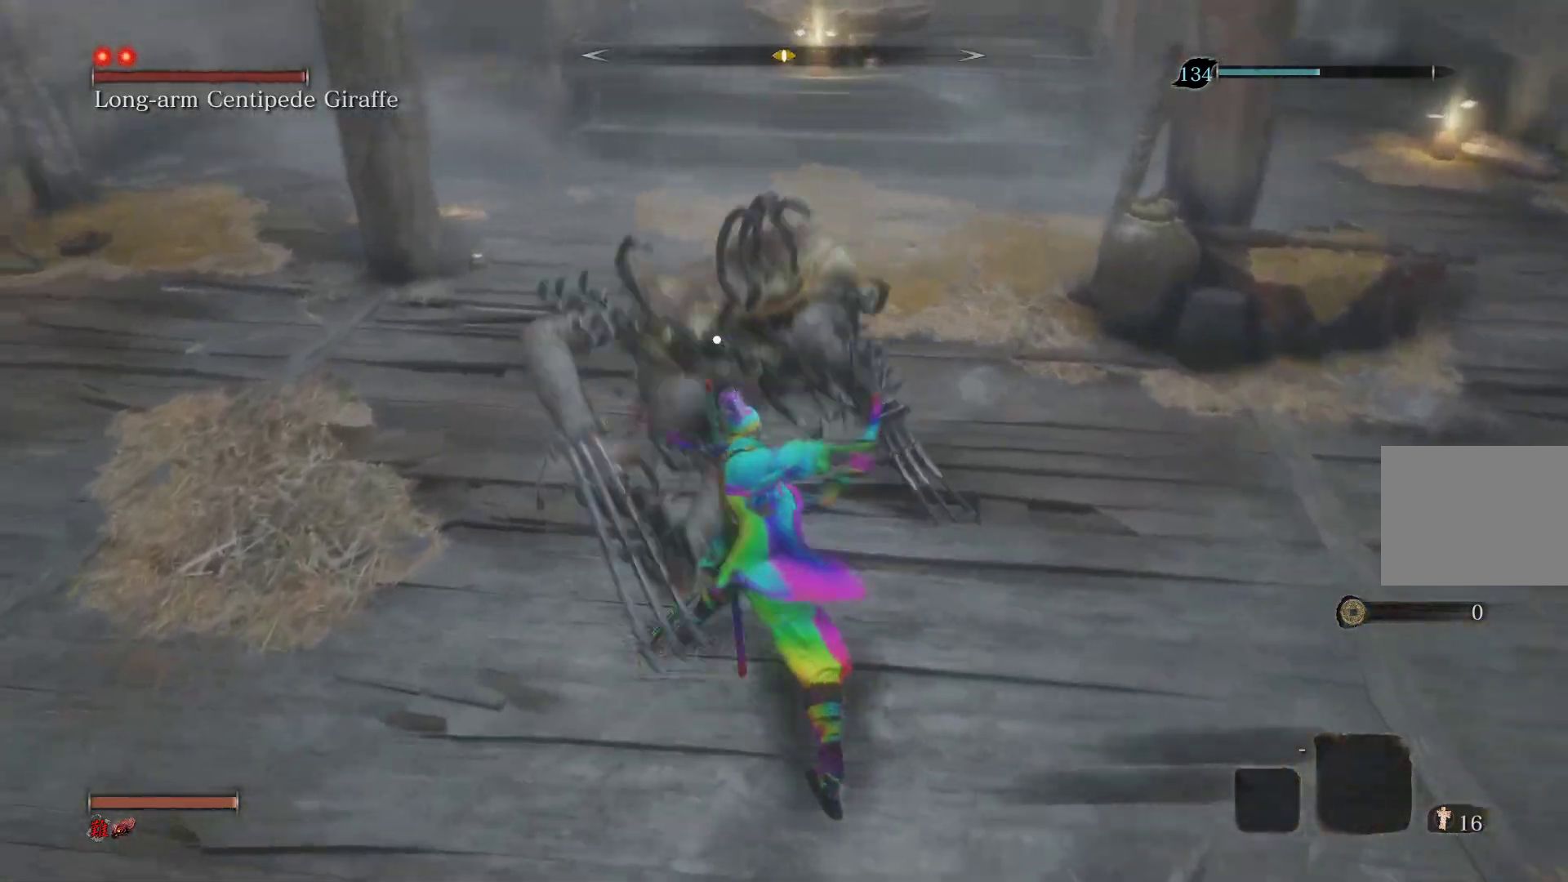
{"buttons": [], "left_stick": "center", "right_stick": "center", "events": []}
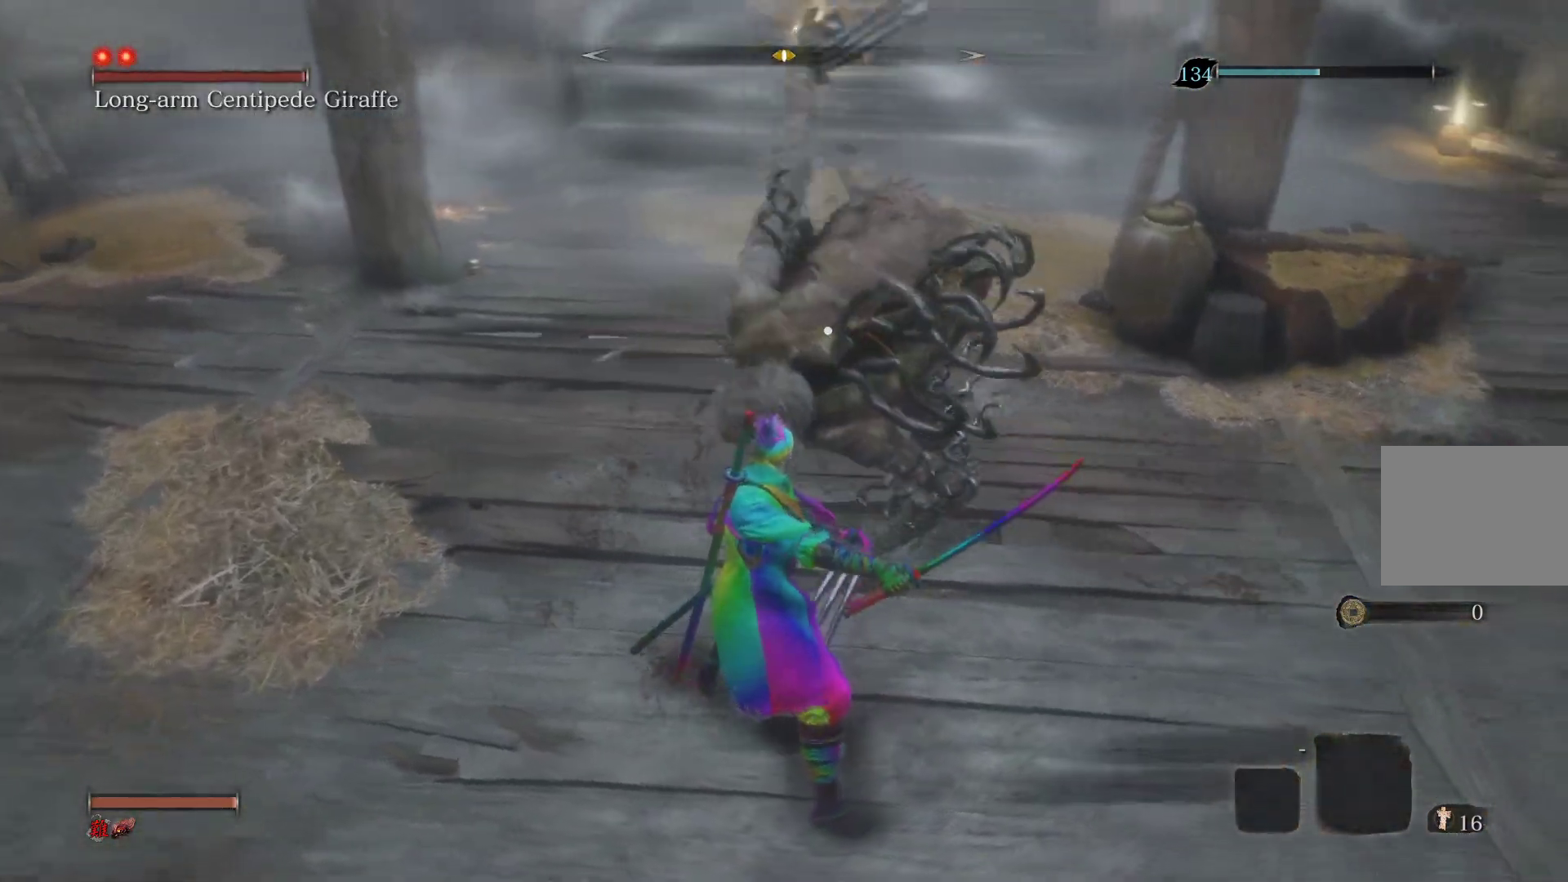
{"buttons": [], "left_stick": "center", "right_stick": "center", "events": [[67, "L1", "down"], [250, "L1", "up"], [350, "L1", "down"], [500, "L1", "up"]]}
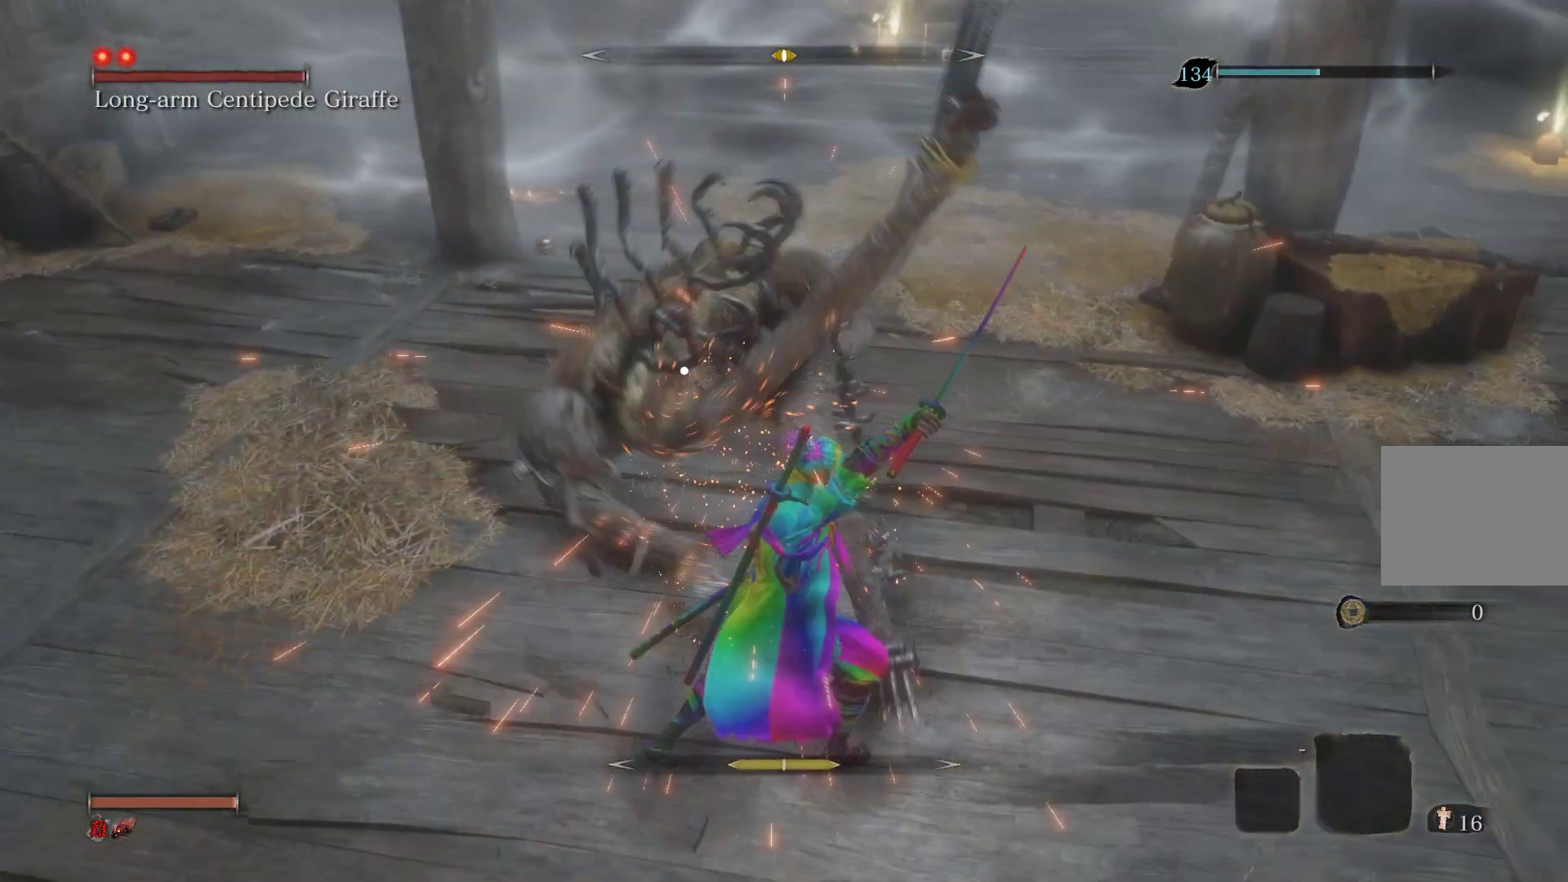
{"buttons": [], "left_stick": "center", "right_stick": "center", "events": [[83, "L1", "down"], [233, "L1", "up"], [333, "L1", "down"], [483, "L1", "up"]]}
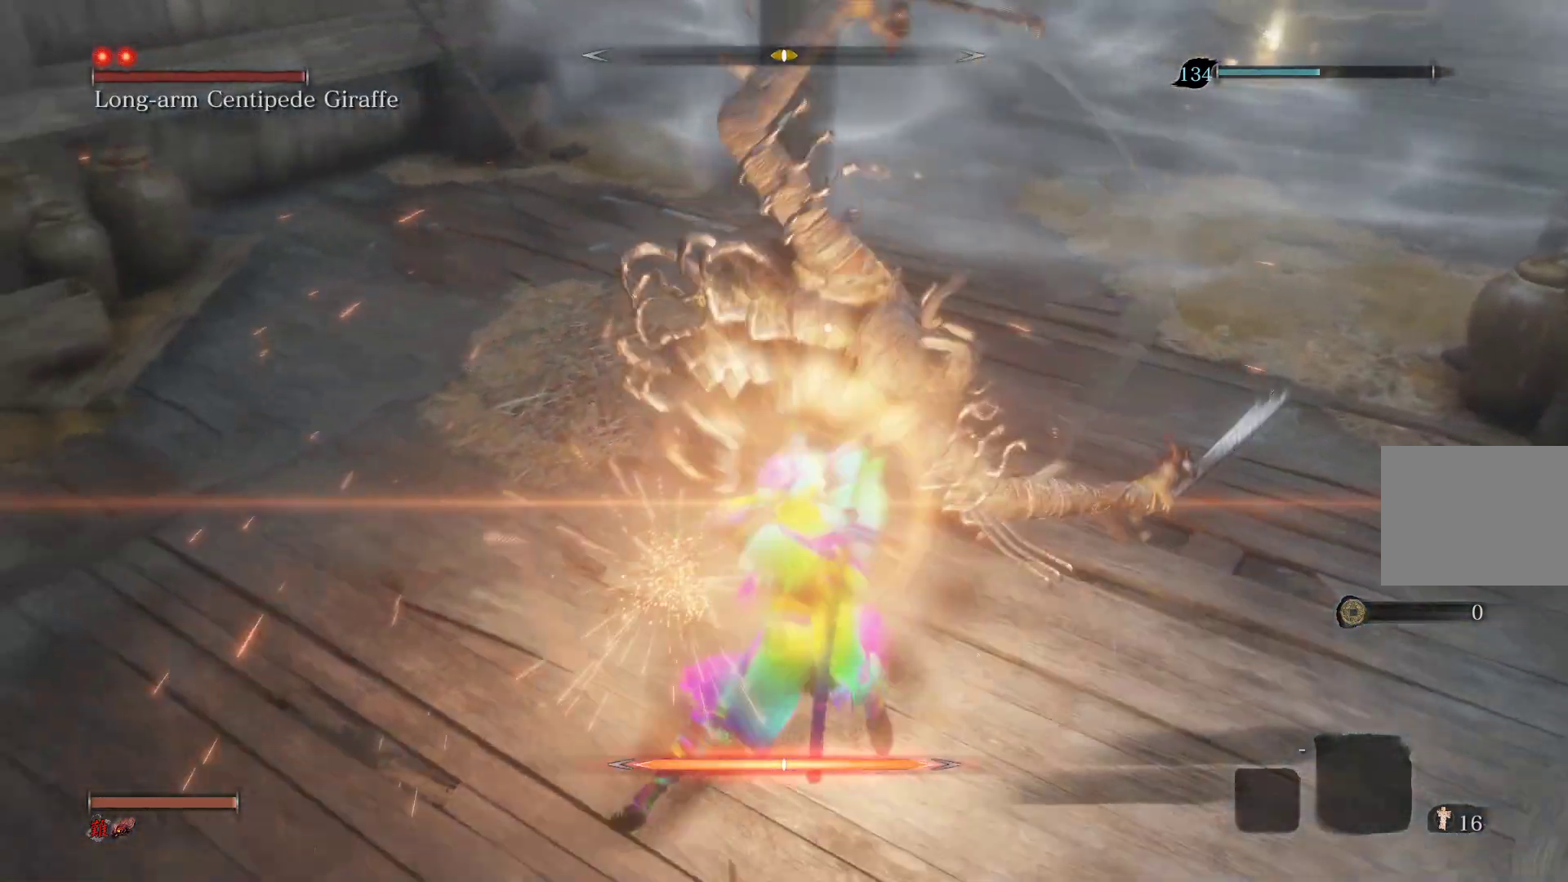
{"buttons": [], "left_stick": "center", "right_stick": "center", "events": [[83, "L1", "down"], [283, "L1", "up"]]}
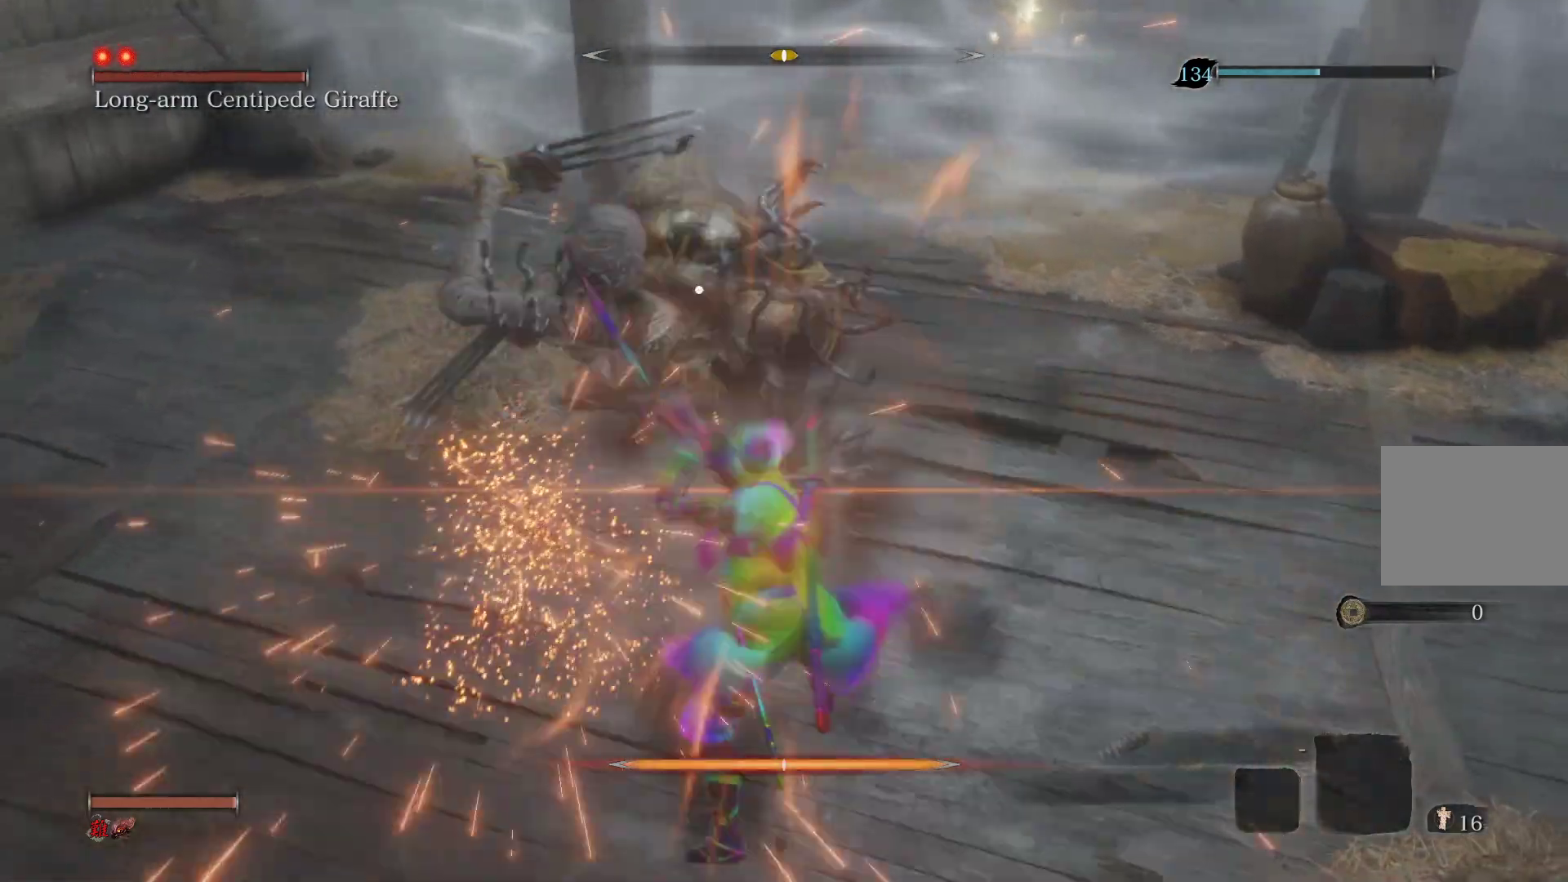
{"buttons": ["L1"], "left_stick": "center", "right_stick": "center", "events": [[233, "L1", "down"], [400, "L1", "up"], [483, "L1", "down"]]}
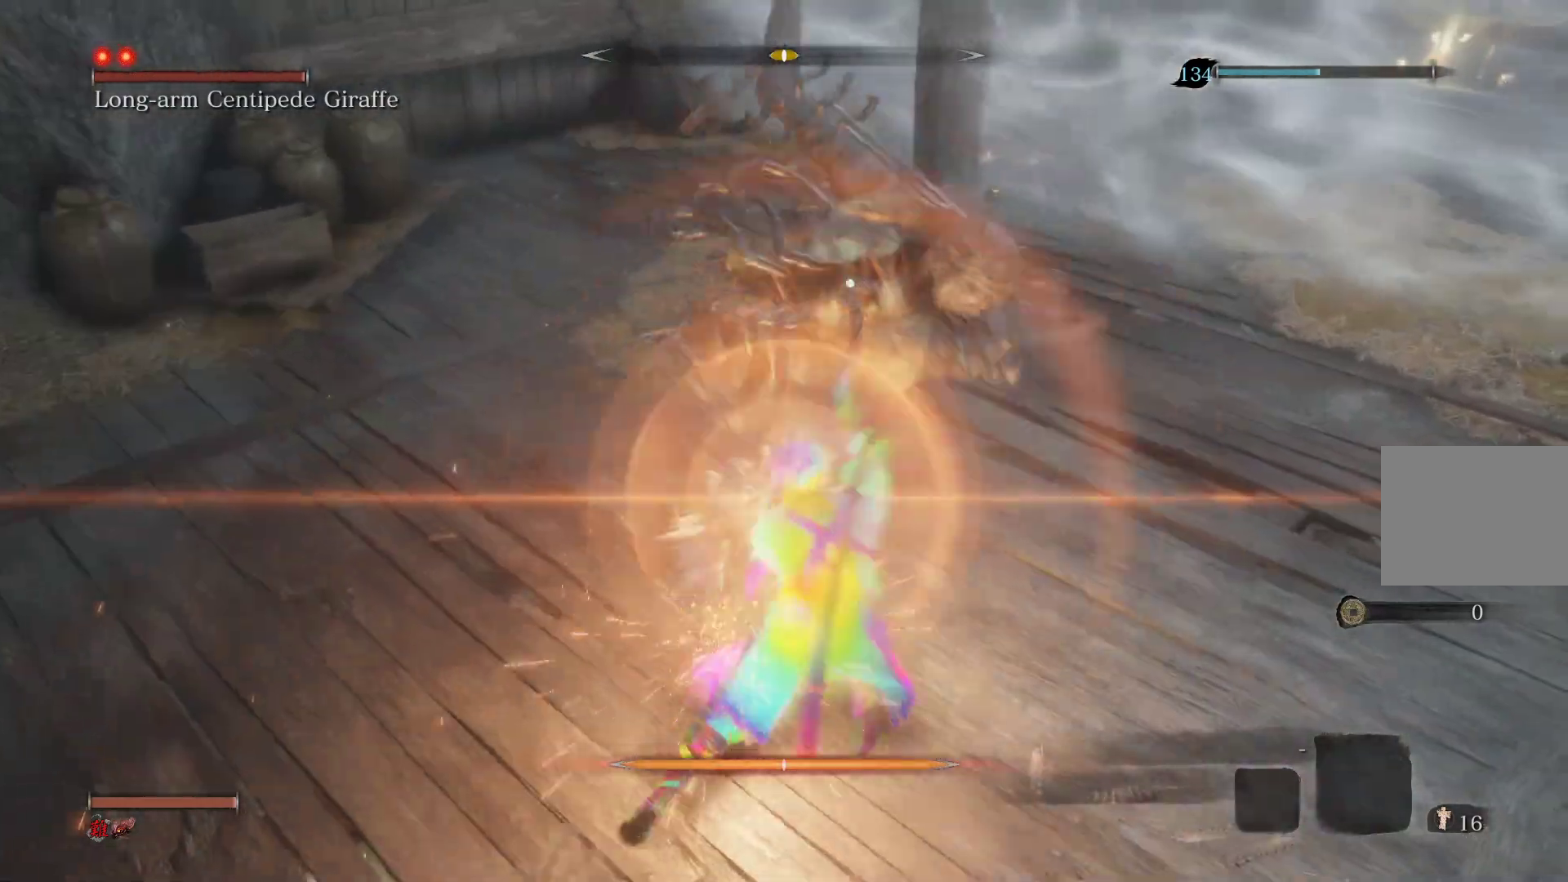
{"buttons": ["L1"], "left_stick": "center", "right_stick": "center", "events": [[117, "L1", "up"], [200, "L1", "down"], [350, "L1", "up"], [433, "L1", "down"]]}
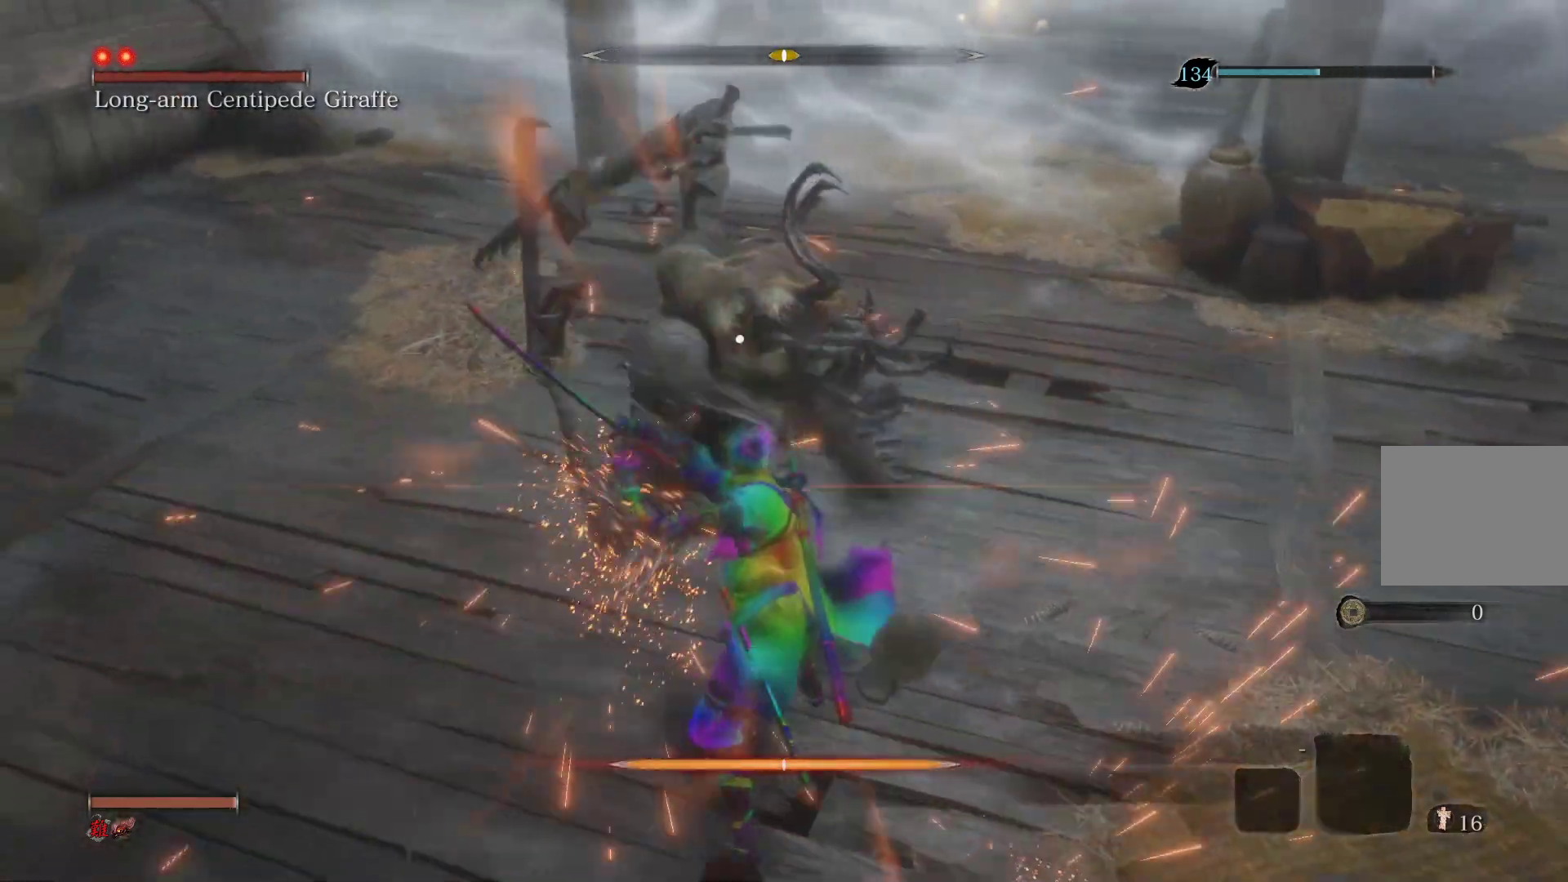
{"buttons": ["L1"], "left_stick": "center", "right_stick": "center", "events": [[83, "L1", "up"], [200, "L1", "down"], [350, "L1", "up"], [450, "L1", "down"]]}
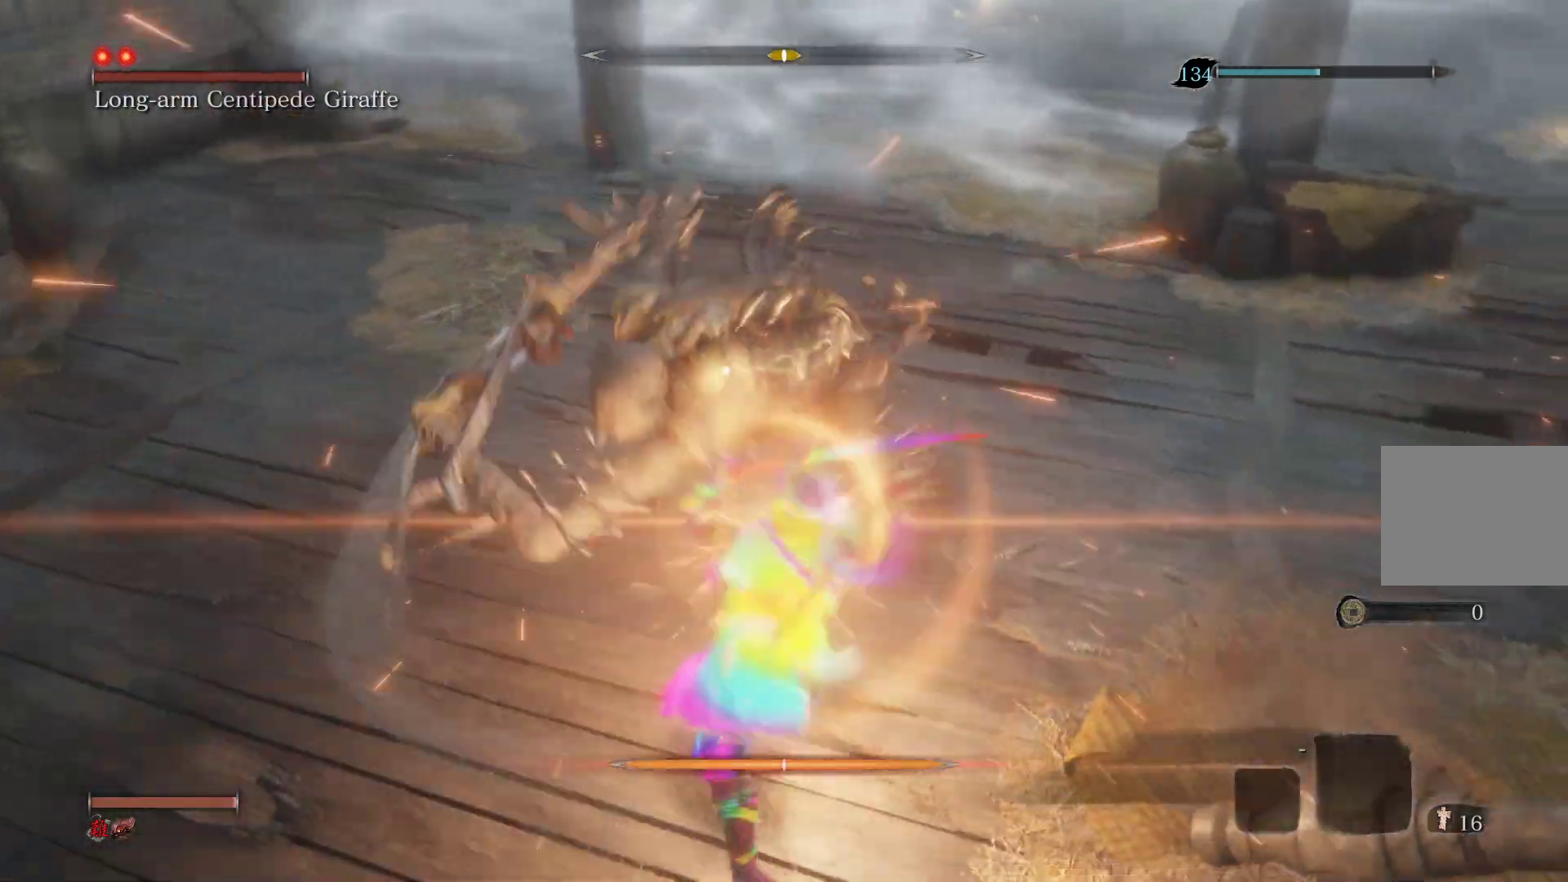
{"buttons": [], "left_stick": "center", "right_stick": "center", "events": [[67, "L1", "up"], [133, "L1", "down"], [267, "L1", "up"]]}
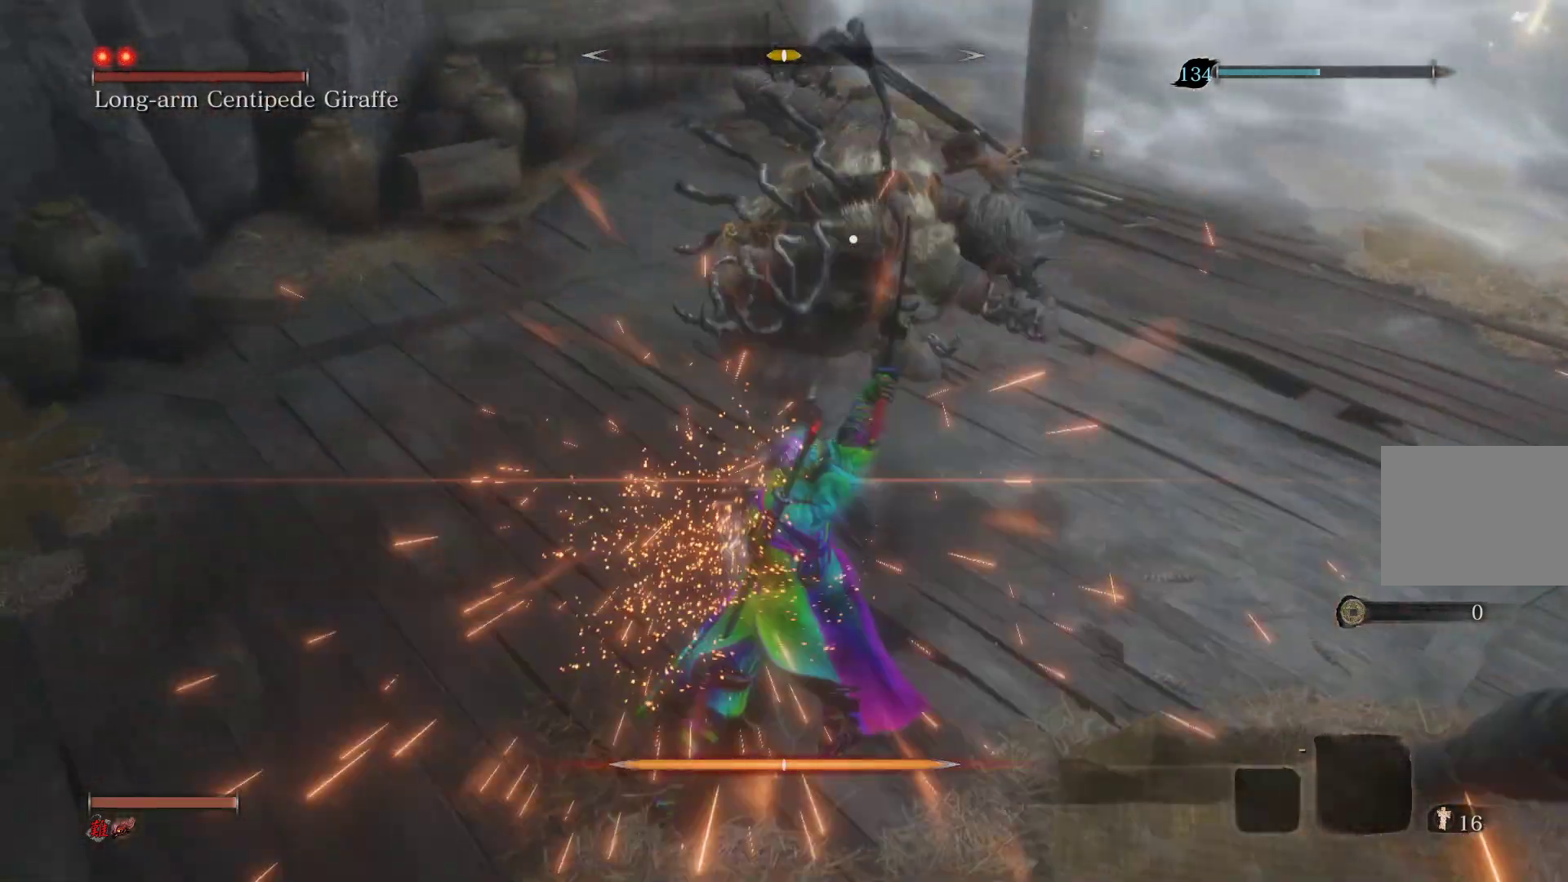
{"buttons": ["L1"], "left_stick": "center", "right_stick": "center", "events": [[300, "L1", "down"]]}
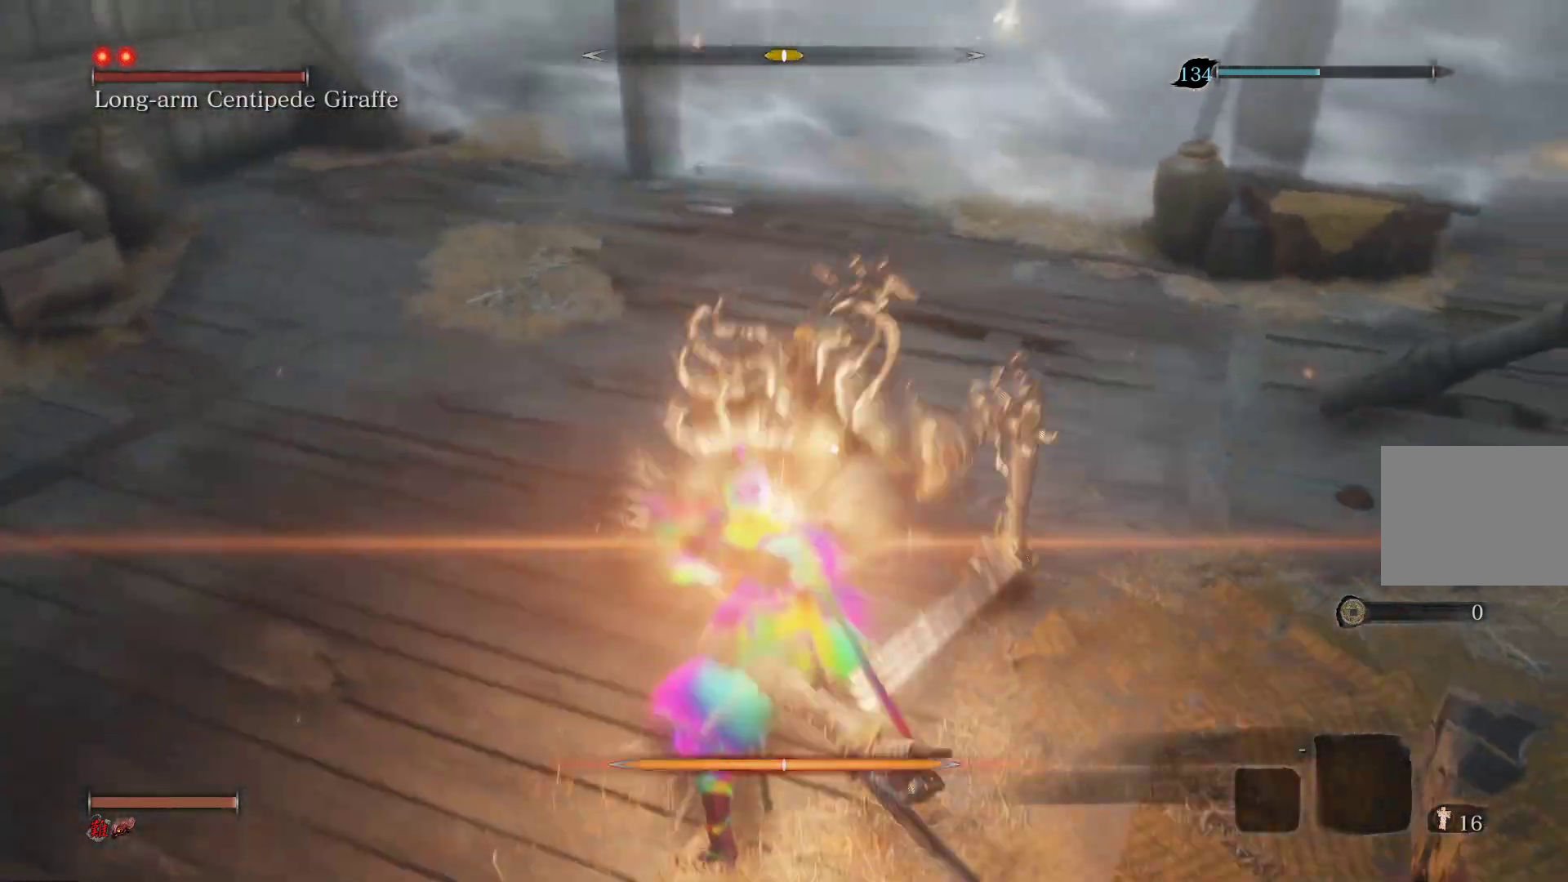
{"buttons": [], "left_stick": "up", "right_stick": "center", "events": [[17, "L1", "up"], [250, "left_stick", "up"]]}
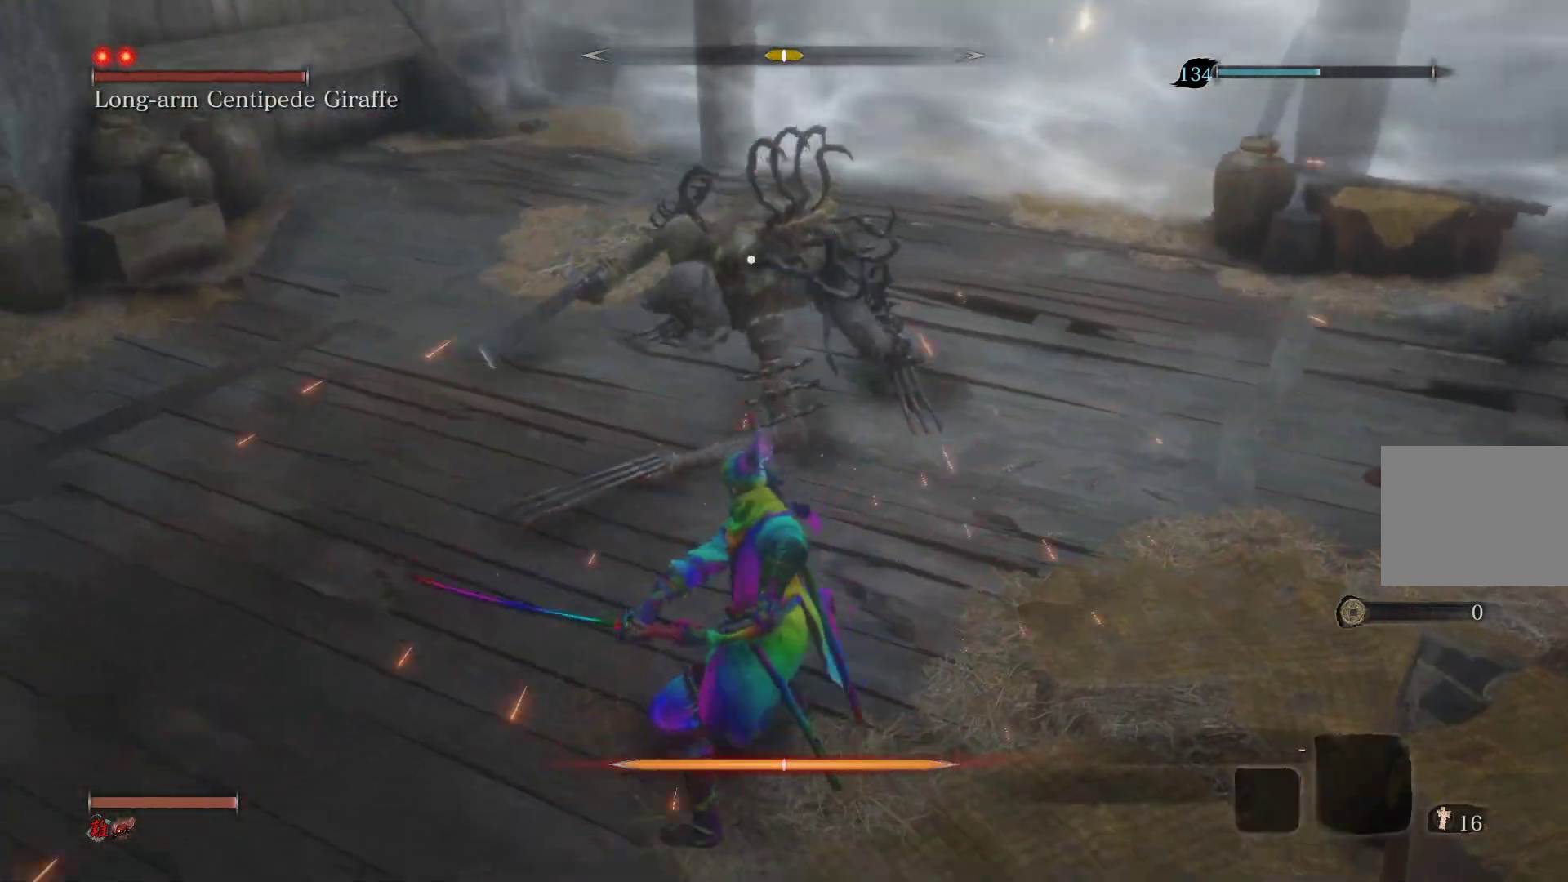
{"buttons": [], "left_stick": "up", "right_stick": "center", "events": []}
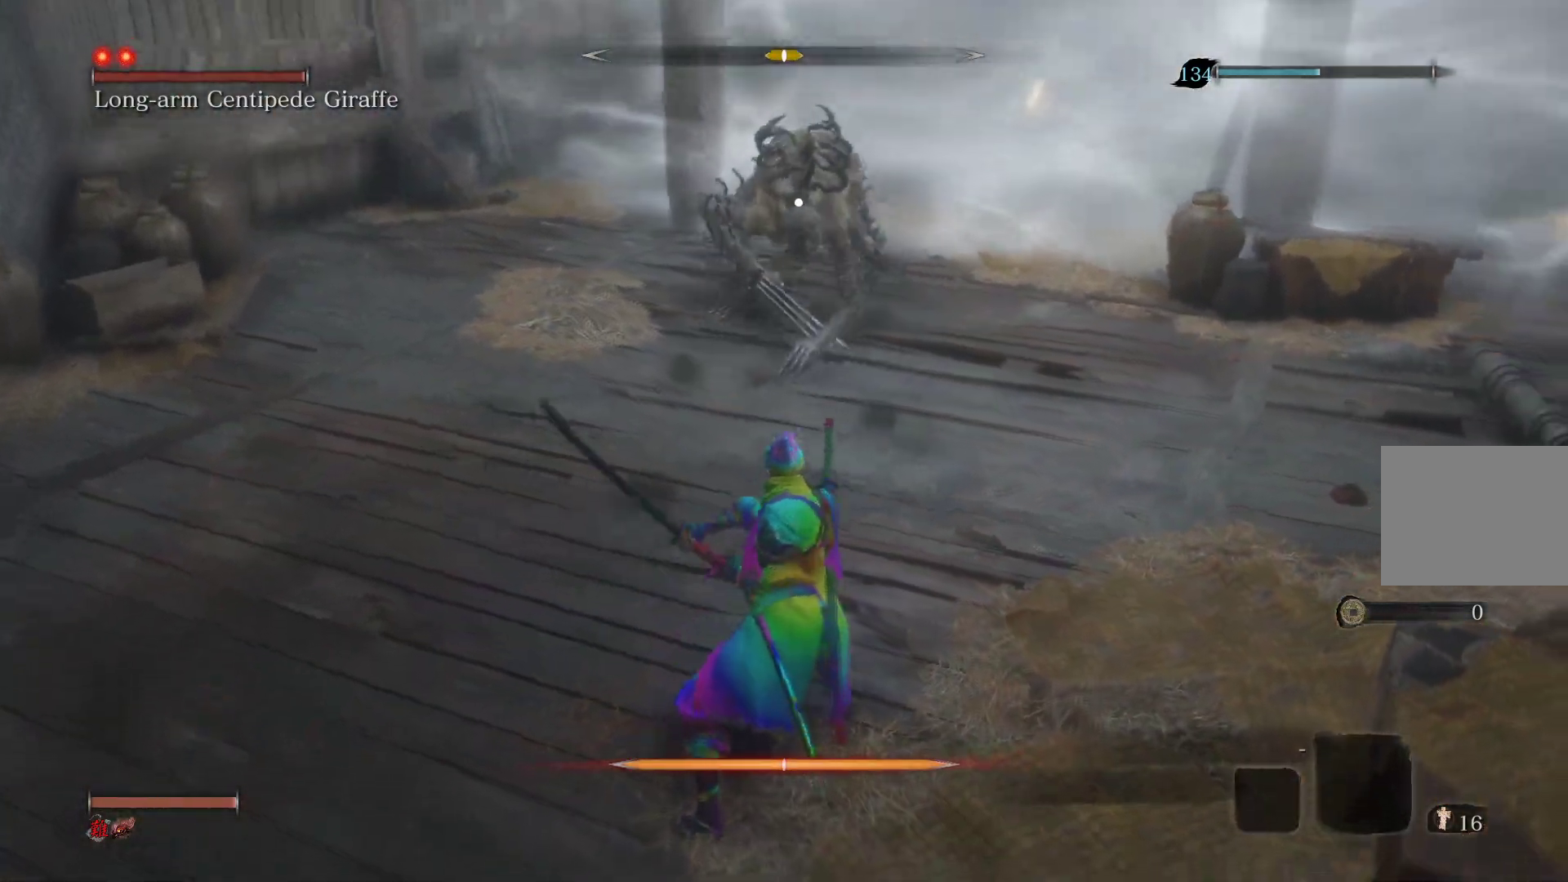
{"buttons": [], "left_stick": "up", "right_stick": "center", "events": []}
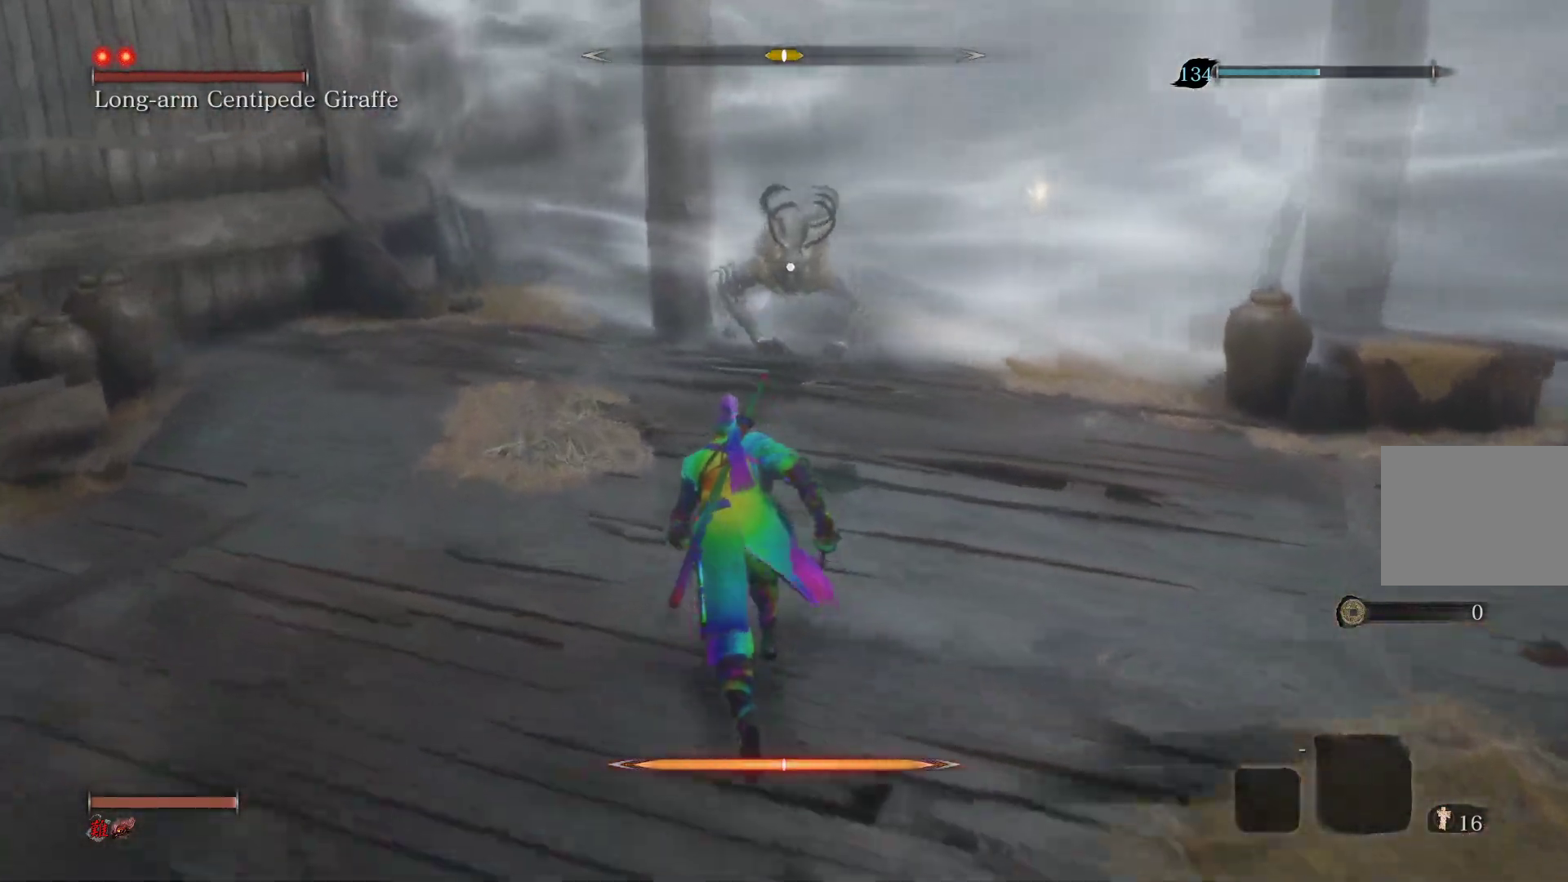
{"buttons": [], "left_stick": "center", "right_stick": "center", "events": [[483, "left_stick", "center"]]}
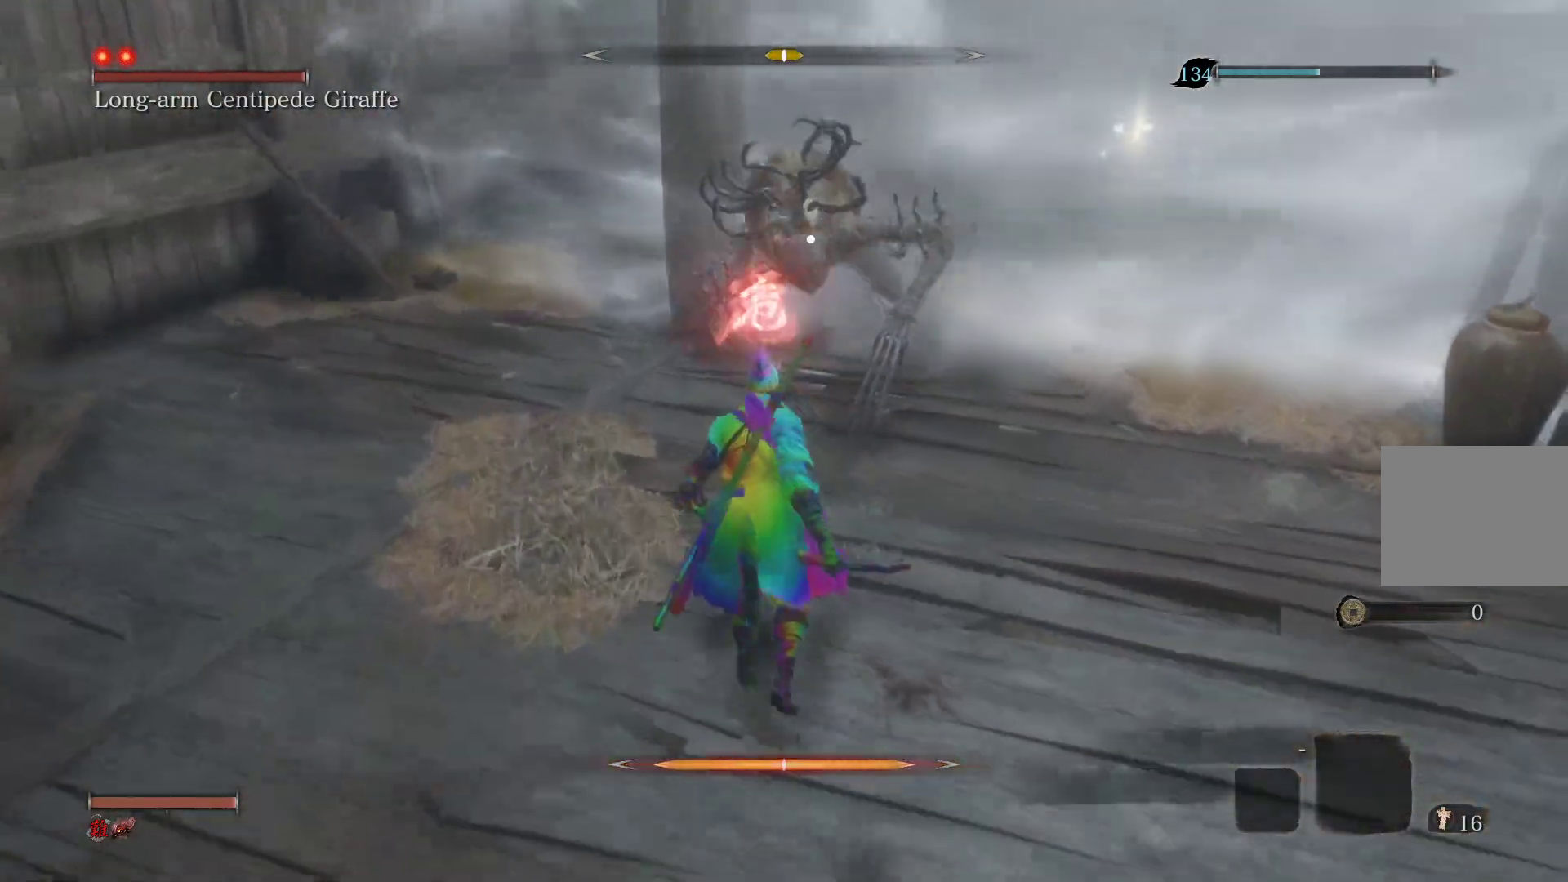
{"buttons": [], "left_stick": "center", "right_stick": "center", "events": [[317, "CROSS", "down"], [450, "CROSS", "up"]]}
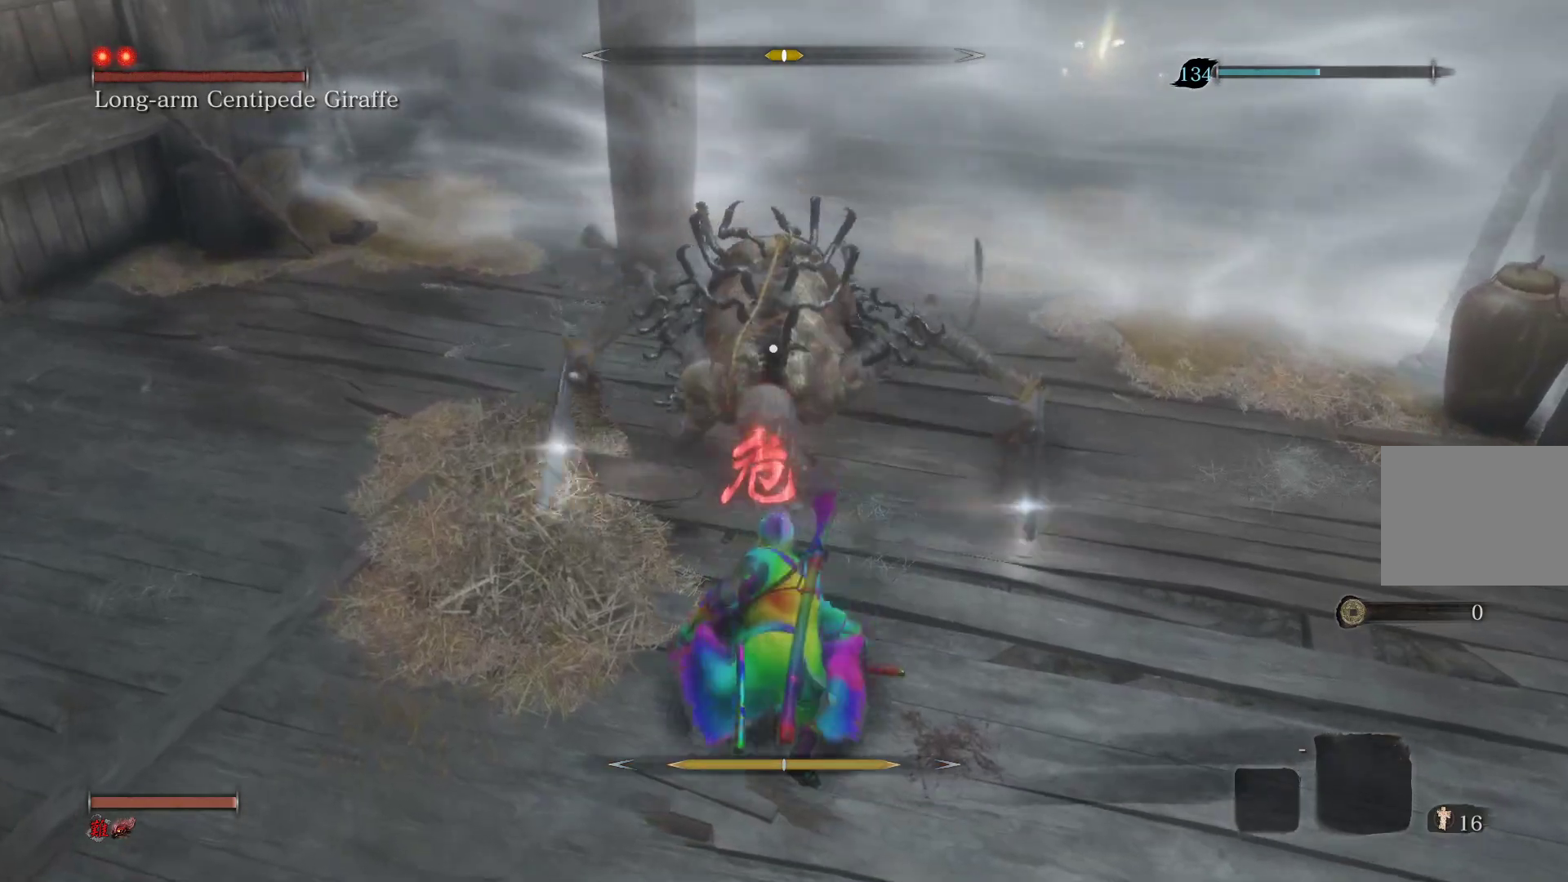
{"buttons": ["CROSS"], "left_stick": "center", "right_stick": "center", "events": [[217, "CROSS", "down"], [317, "CROSS", "up"], [400, "CROSS", "down"]]}
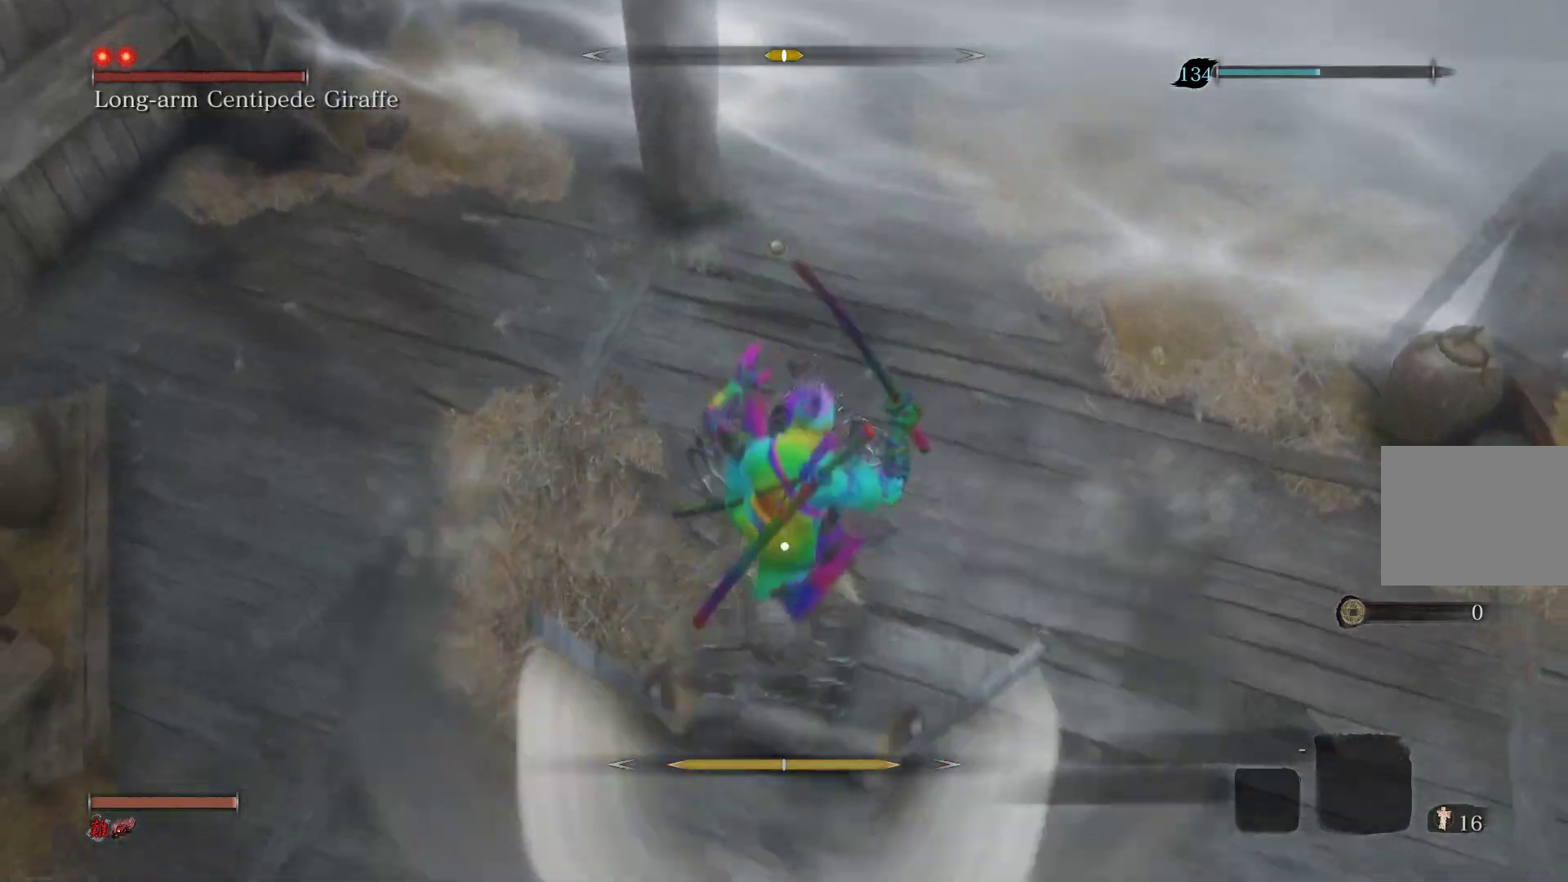
{"buttons": [], "left_stick": "center", "right_stick": "center", "events": [[17, "CROSS", "up"]]}
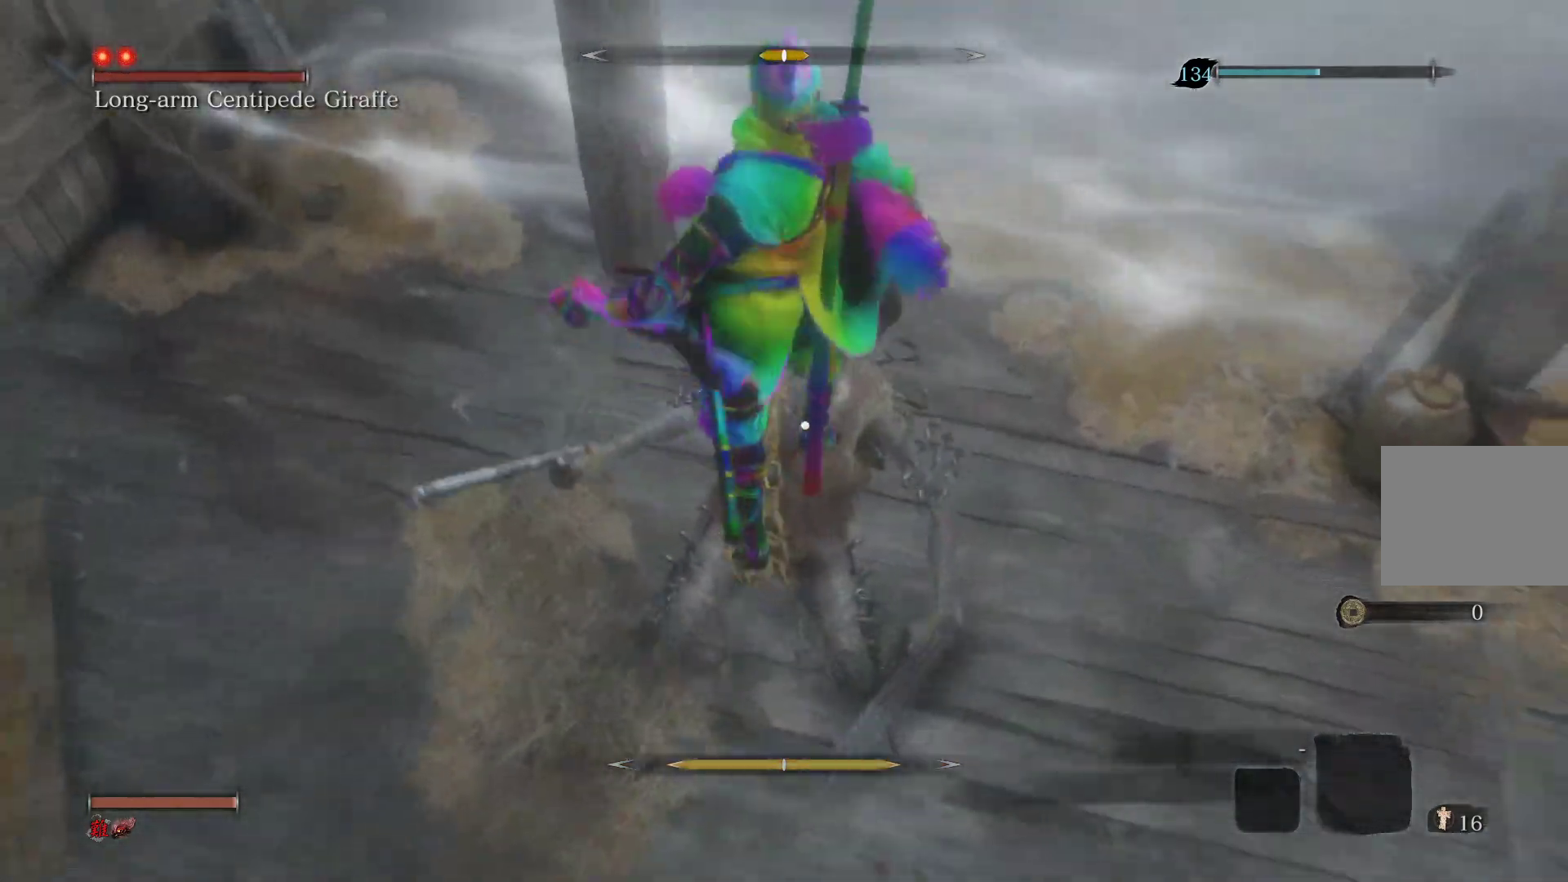
{"buttons": [], "left_stick": "center", "right_stick": "center", "events": [[300, "R1", "down"], [450, "R1", "up"]]}
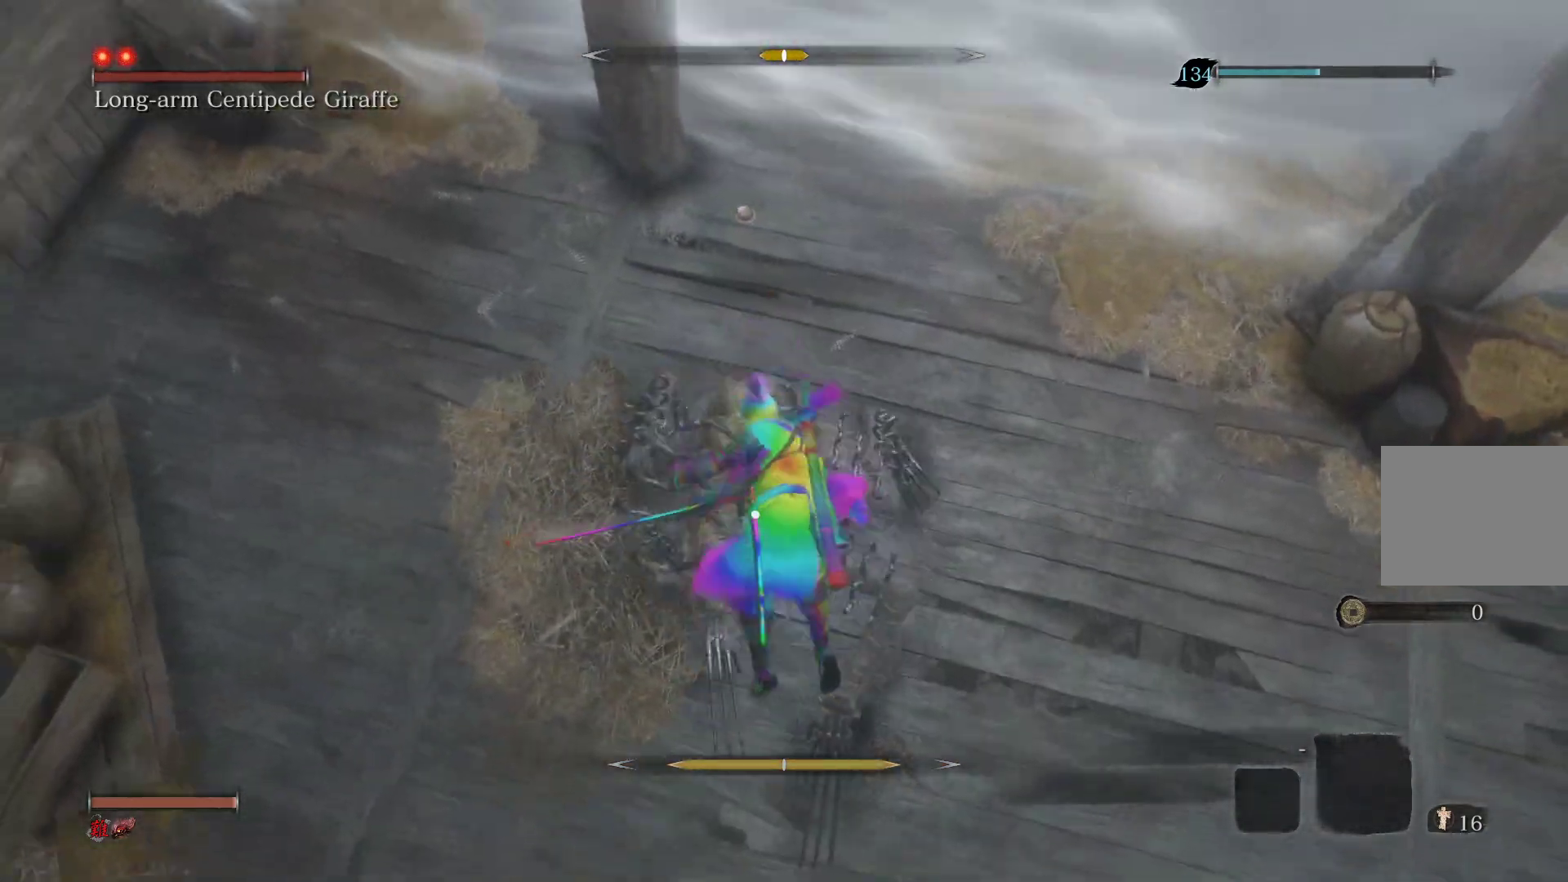
{"buttons": [], "left_stick": "center", "right_stick": "center", "events": []}
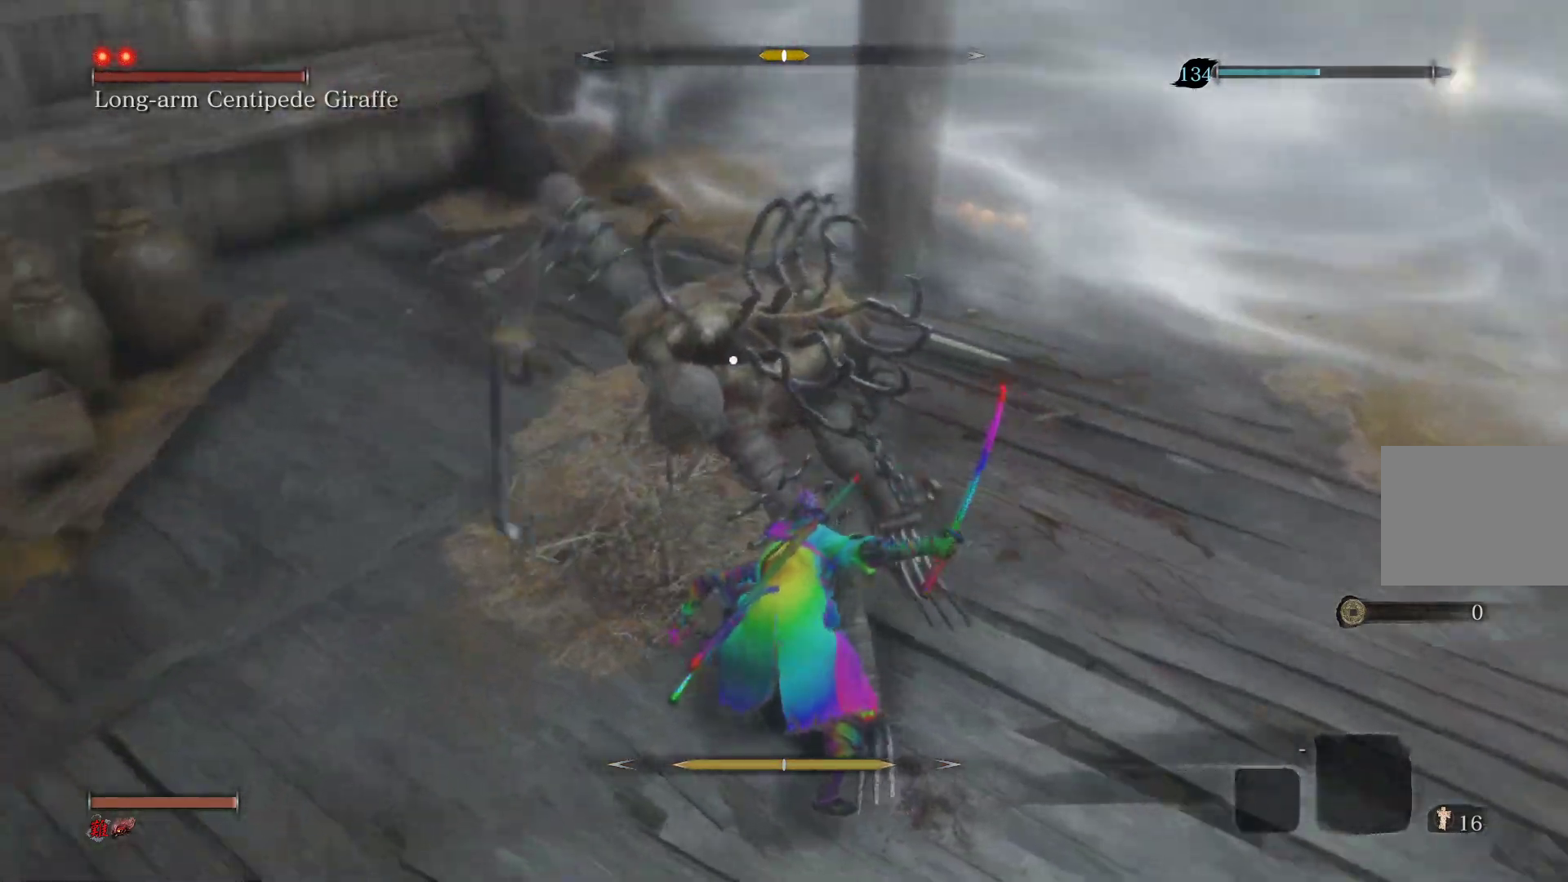
{"buttons": ["L1"], "left_stick": "center", "right_stick": "center", "events": [[433, "L1", "down"]]}
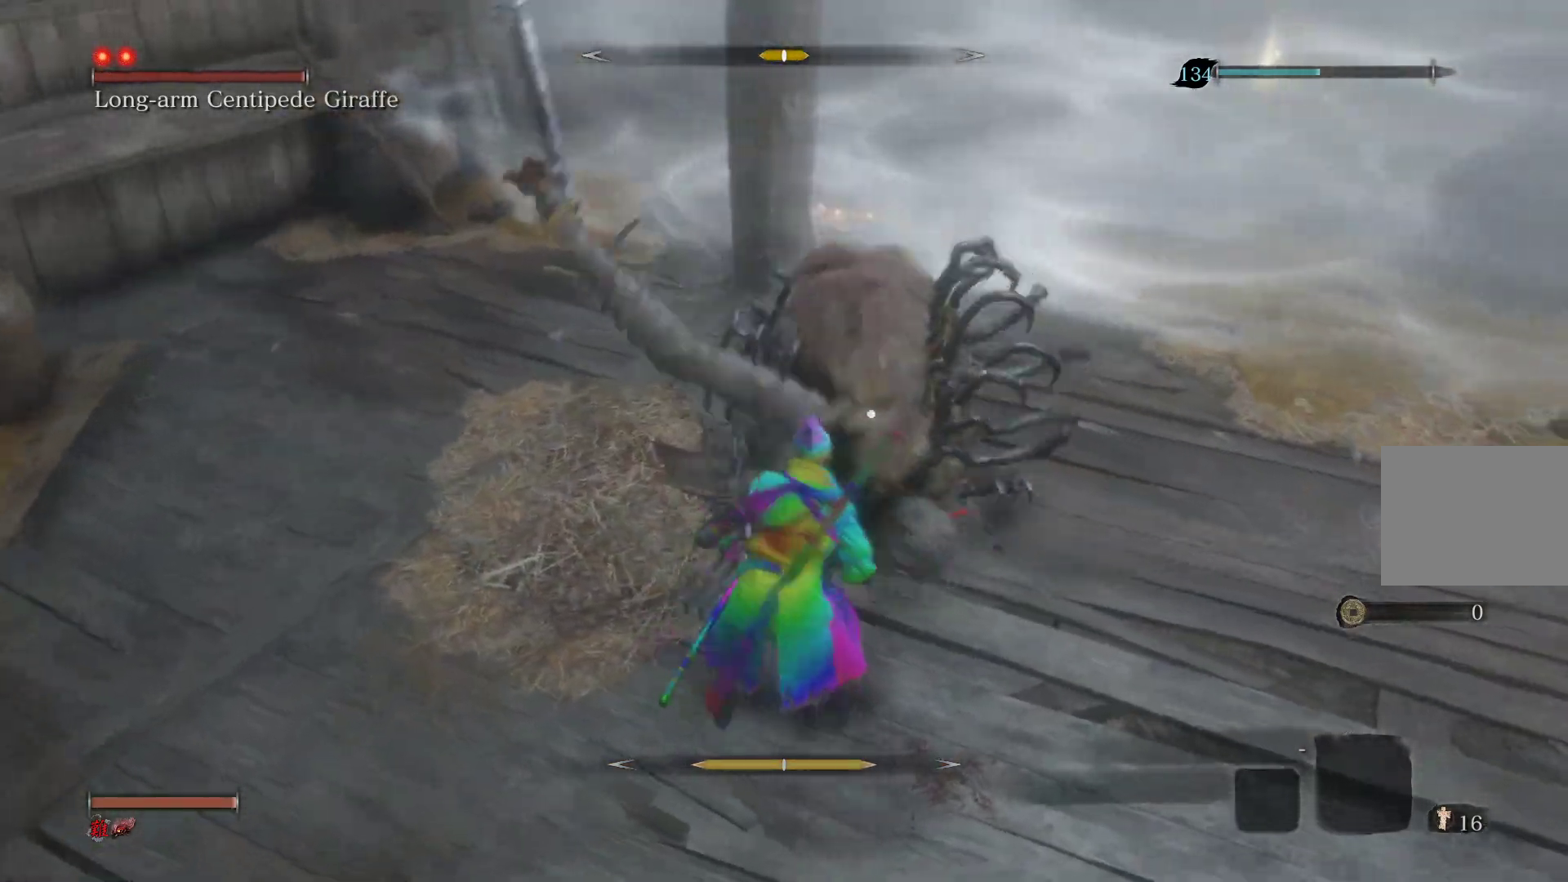
{"buttons": [], "left_stick": "center", "right_stick": "center", "events": [[50, "L1", "up"], [150, "L1", "down"], [267, "L1", "up"], [367, "L1", "down"], [483, "L1", "up"]]}
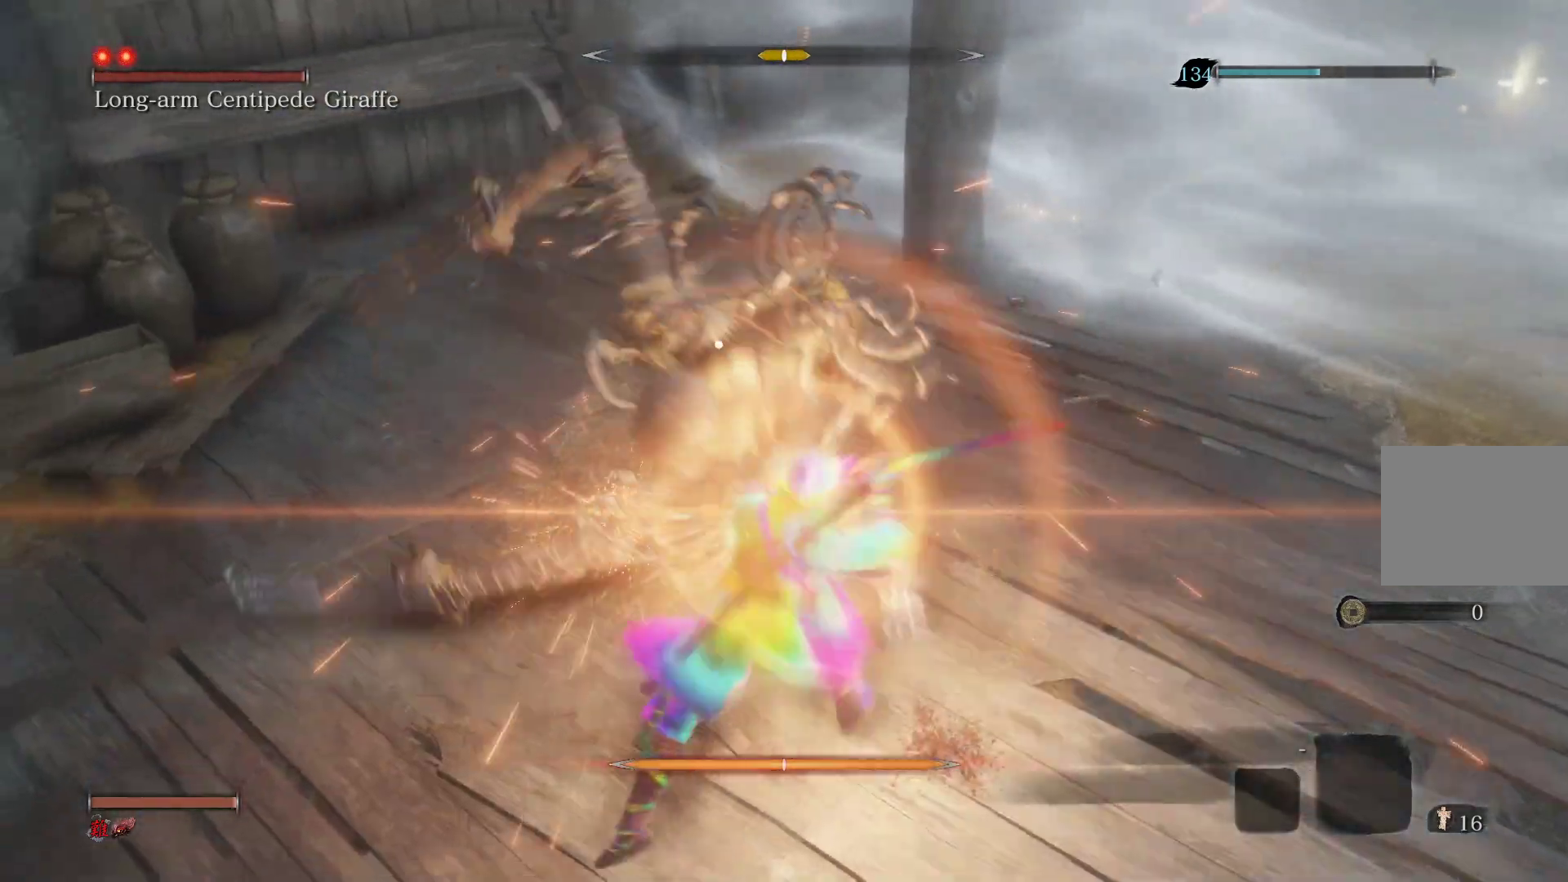
{"buttons": [], "left_stick": "center", "right_stick": "center", "events": [[67, "L1", "down"], [217, "L1", "up"], [317, "L1", "down"], [433, "L1", "up"]]}
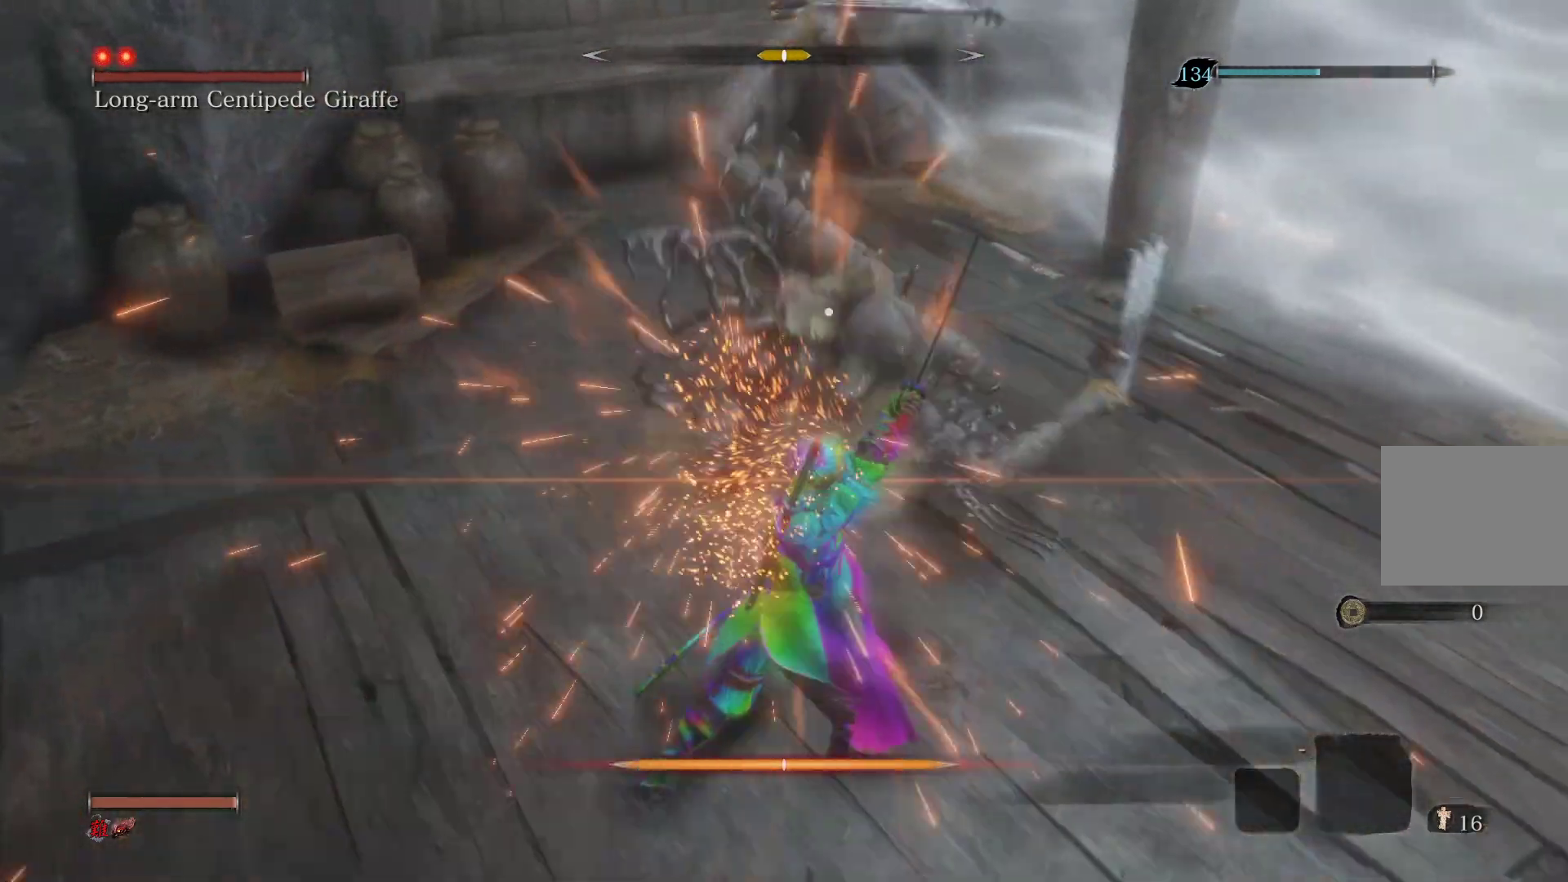
{"buttons": [], "left_stick": "center", "right_stick": "center", "events": [[17, "L1", "down"], [183, "L1", "up"]]}
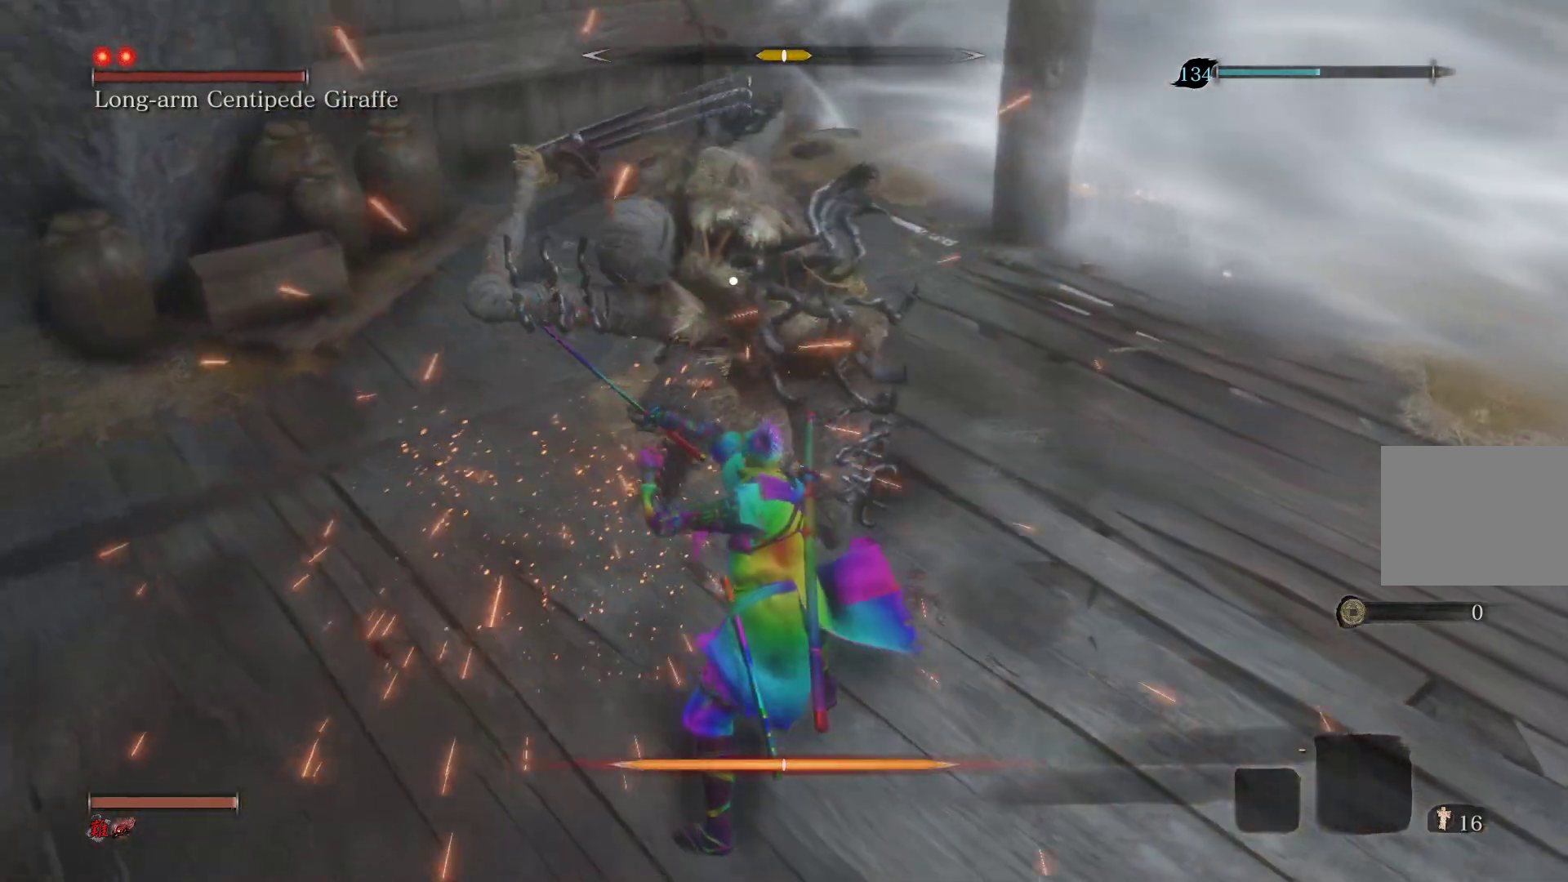
{"buttons": [], "left_stick": "center", "right_stick": "center", "events": [[133, "L1", "down"], [267, "L1", "up"], [367, "L1", "down"], [500, "L1", "up"]]}